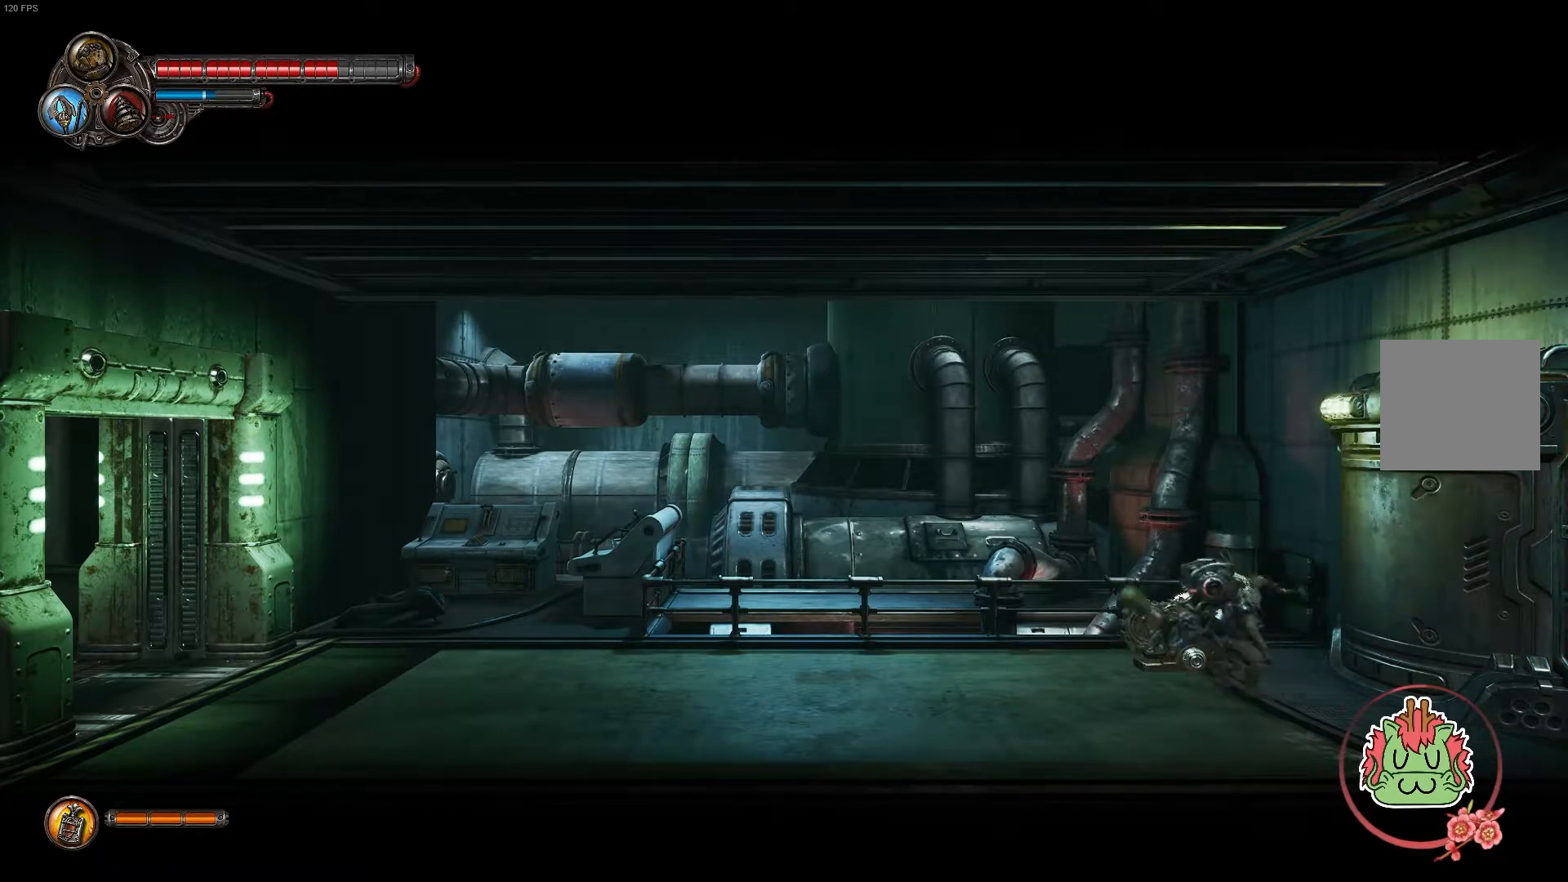
Gameplay with a controller (Xbox layout); each line is a JSON object with the inputs held at the frame after it. "events" lists button and stick changes between this image and that frame as [ms after this image, input, new state], when the widget could be followed in between.
{"buttons": [], "left_stick": "center", "right_stick": "center", "events": [[450, "left_stick", "center"]]}
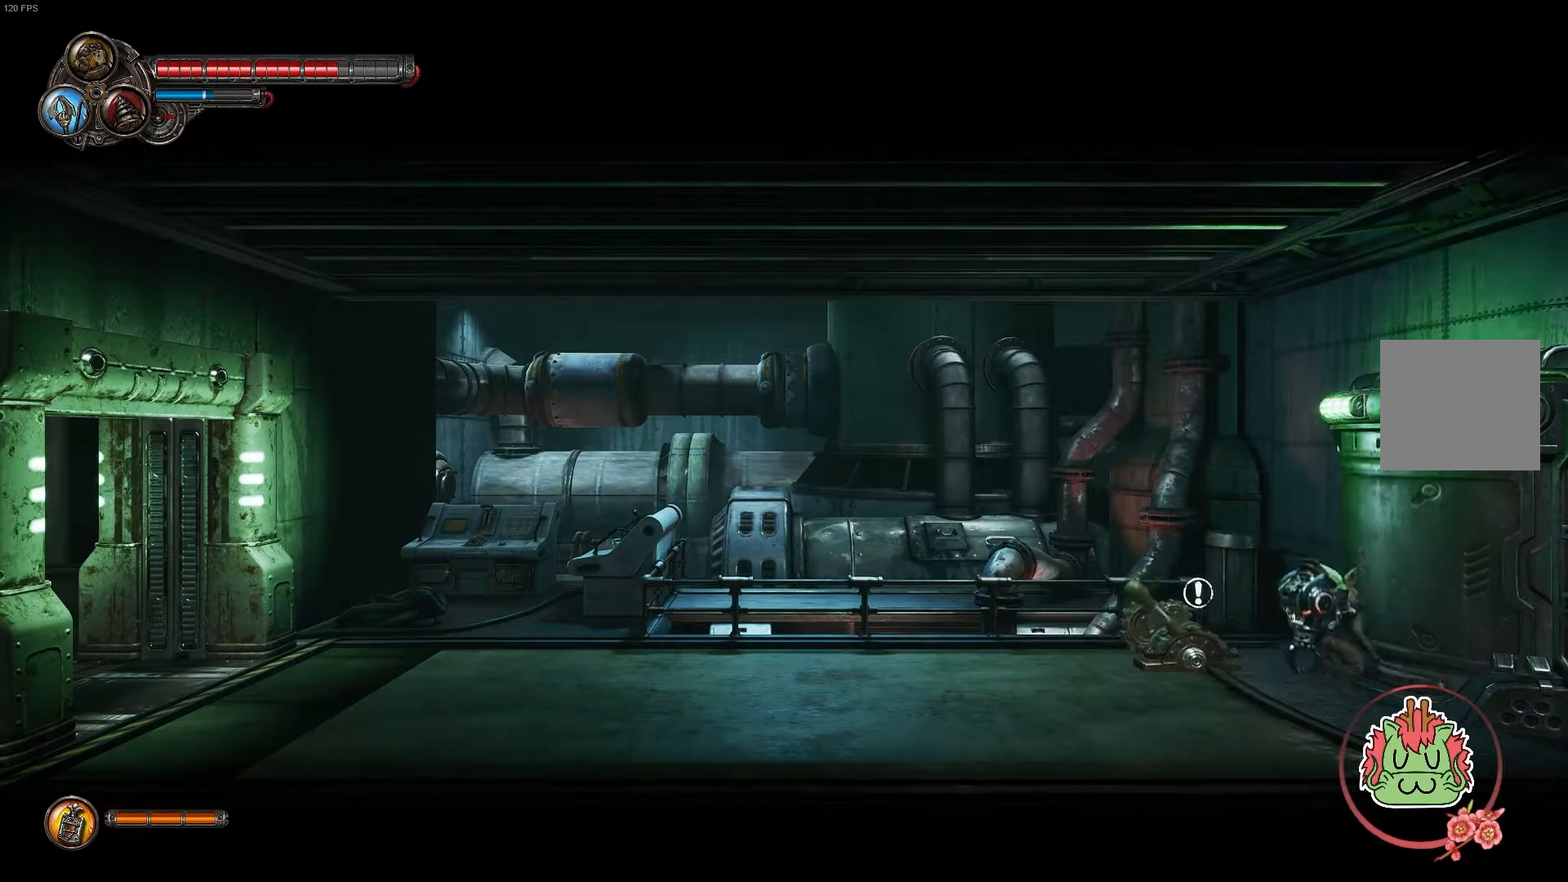
{"buttons": [], "left_stick": "right", "right_stick": "center", "events": [[367, "left_stick", "right"]]}
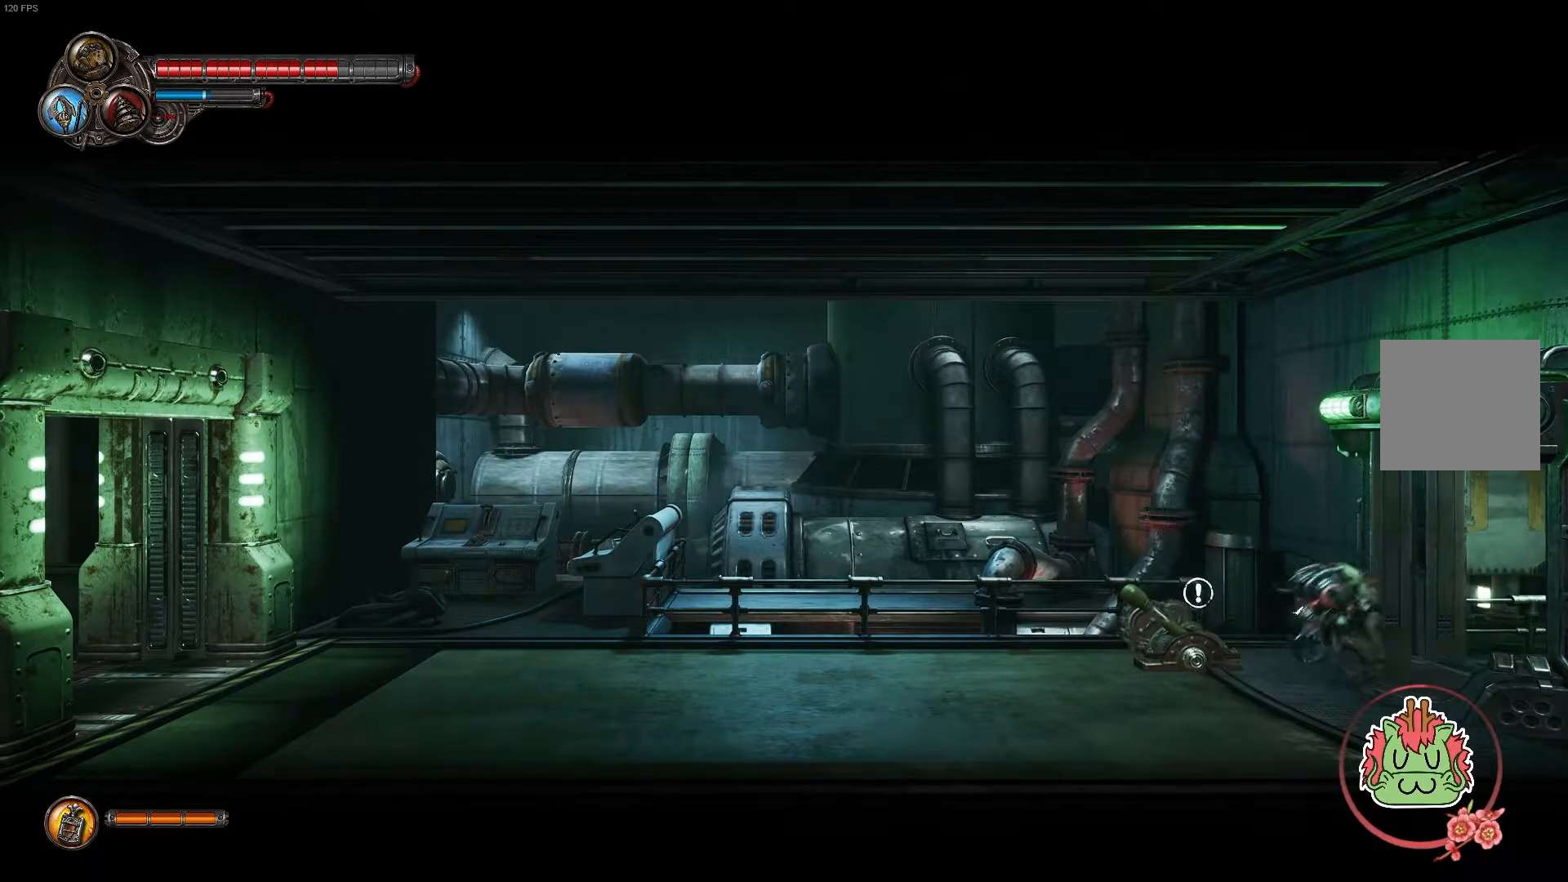
{"buttons": [], "left_stick": "right", "right_stick": "center", "events": []}
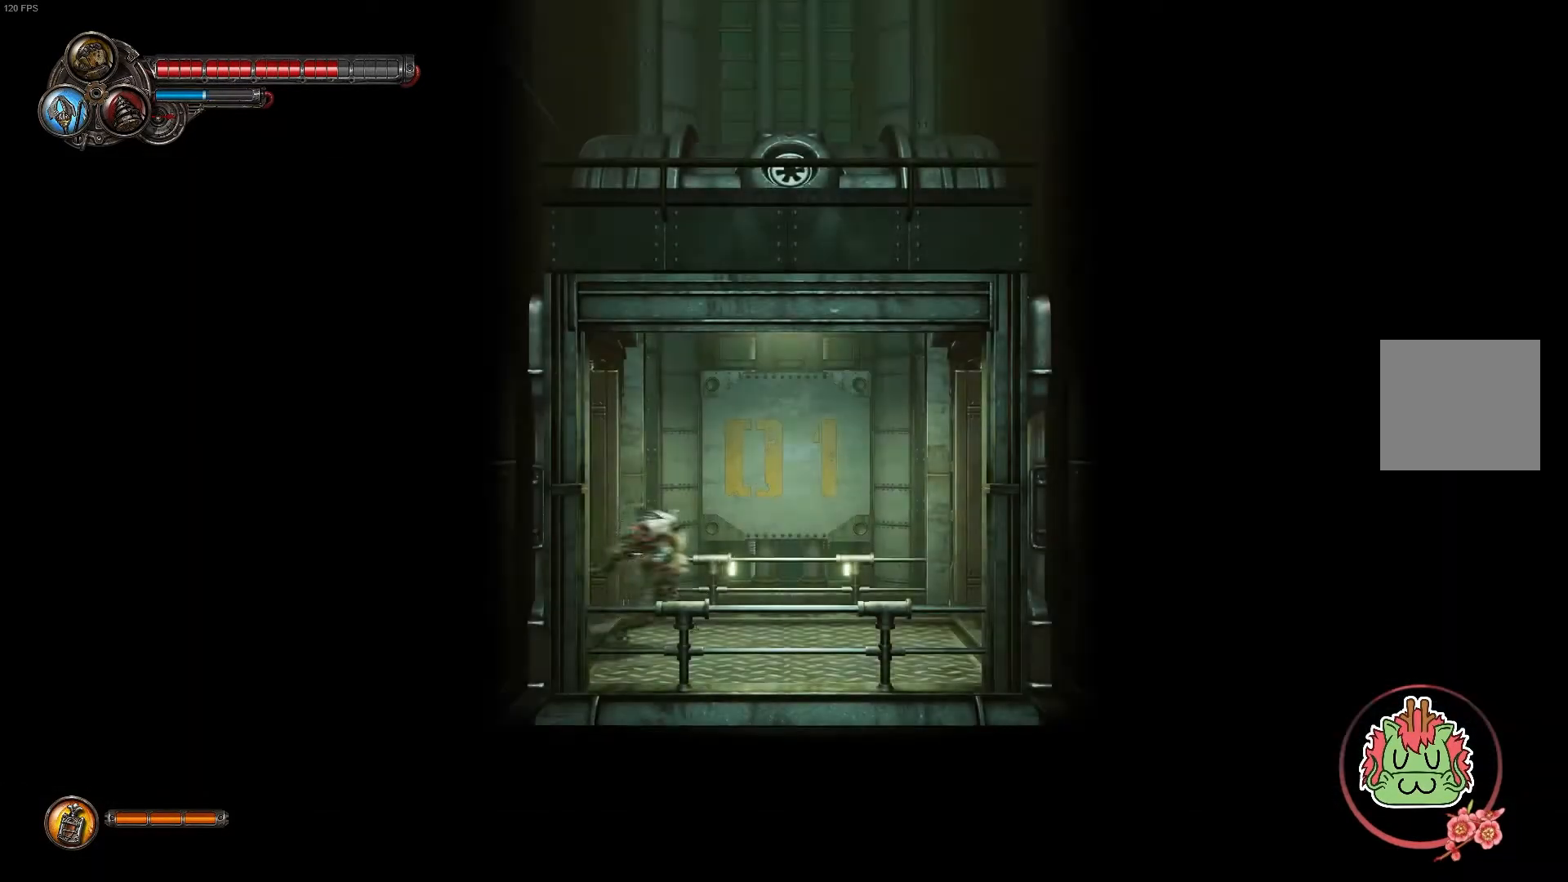
{"buttons": [], "left_stick": "right", "right_stick": "center", "events": []}
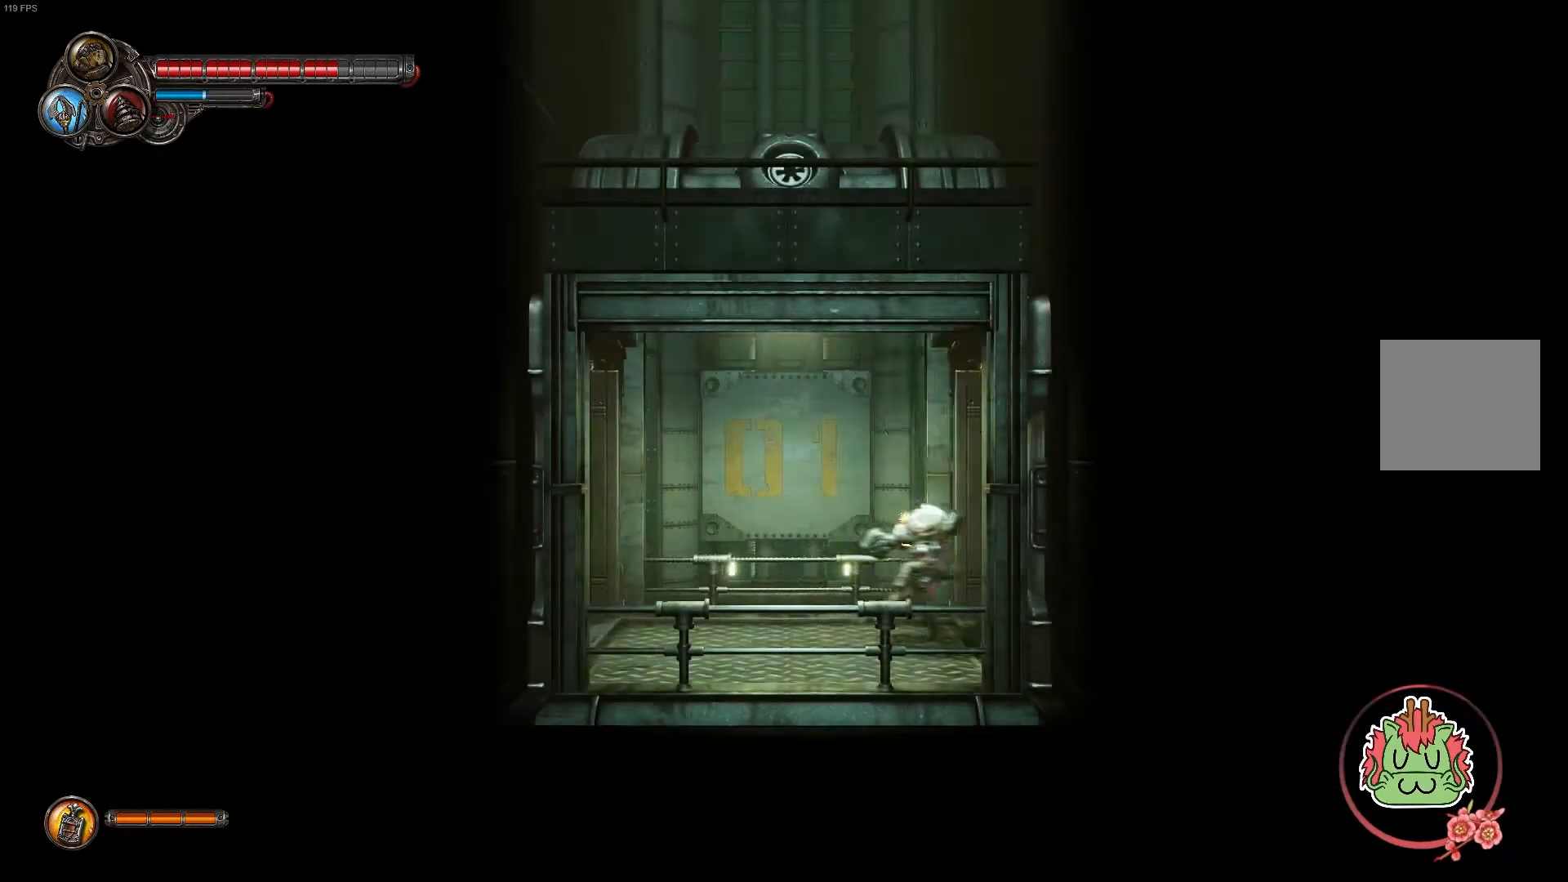
{"buttons": [], "left_stick": "right", "right_stick": "center", "events": []}
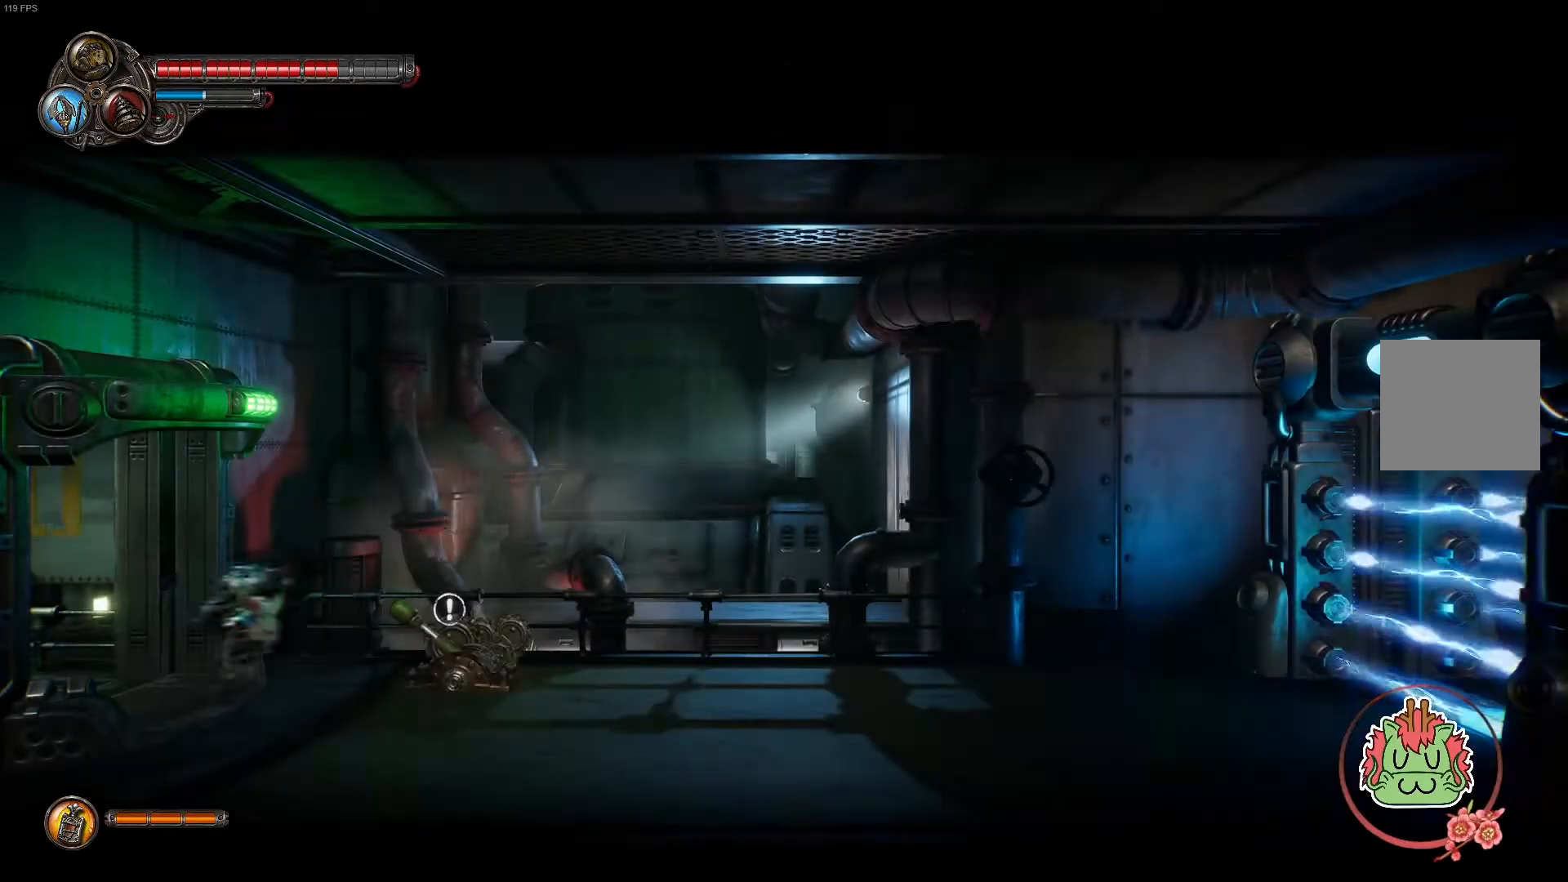
{"buttons": [], "left_stick": "right", "right_stick": "center", "events": []}
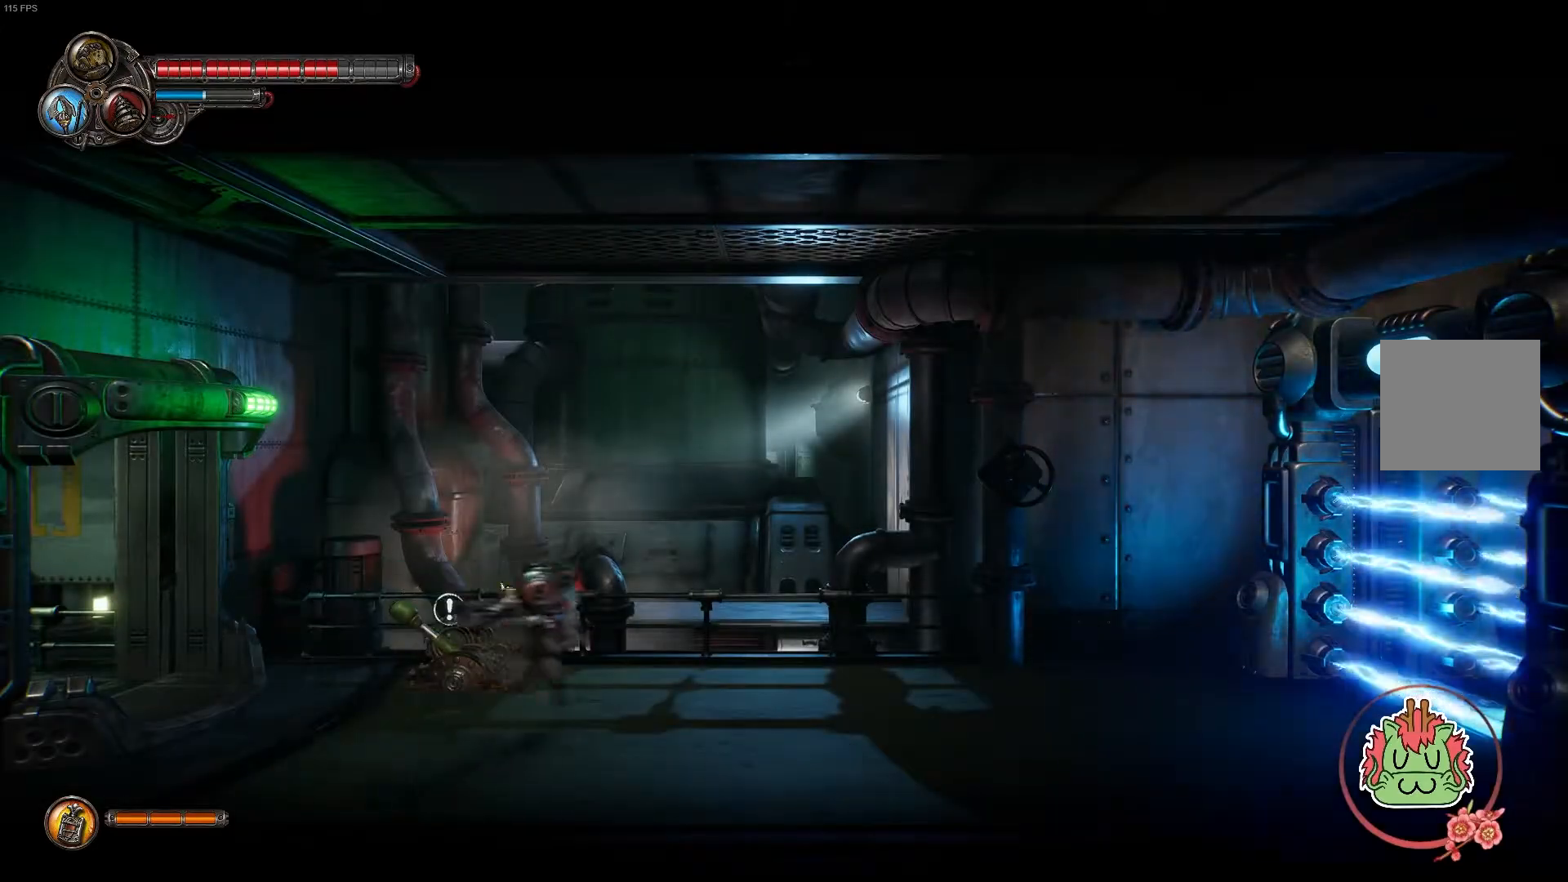
{"buttons": [], "left_stick": "right", "right_stick": "center", "events": []}
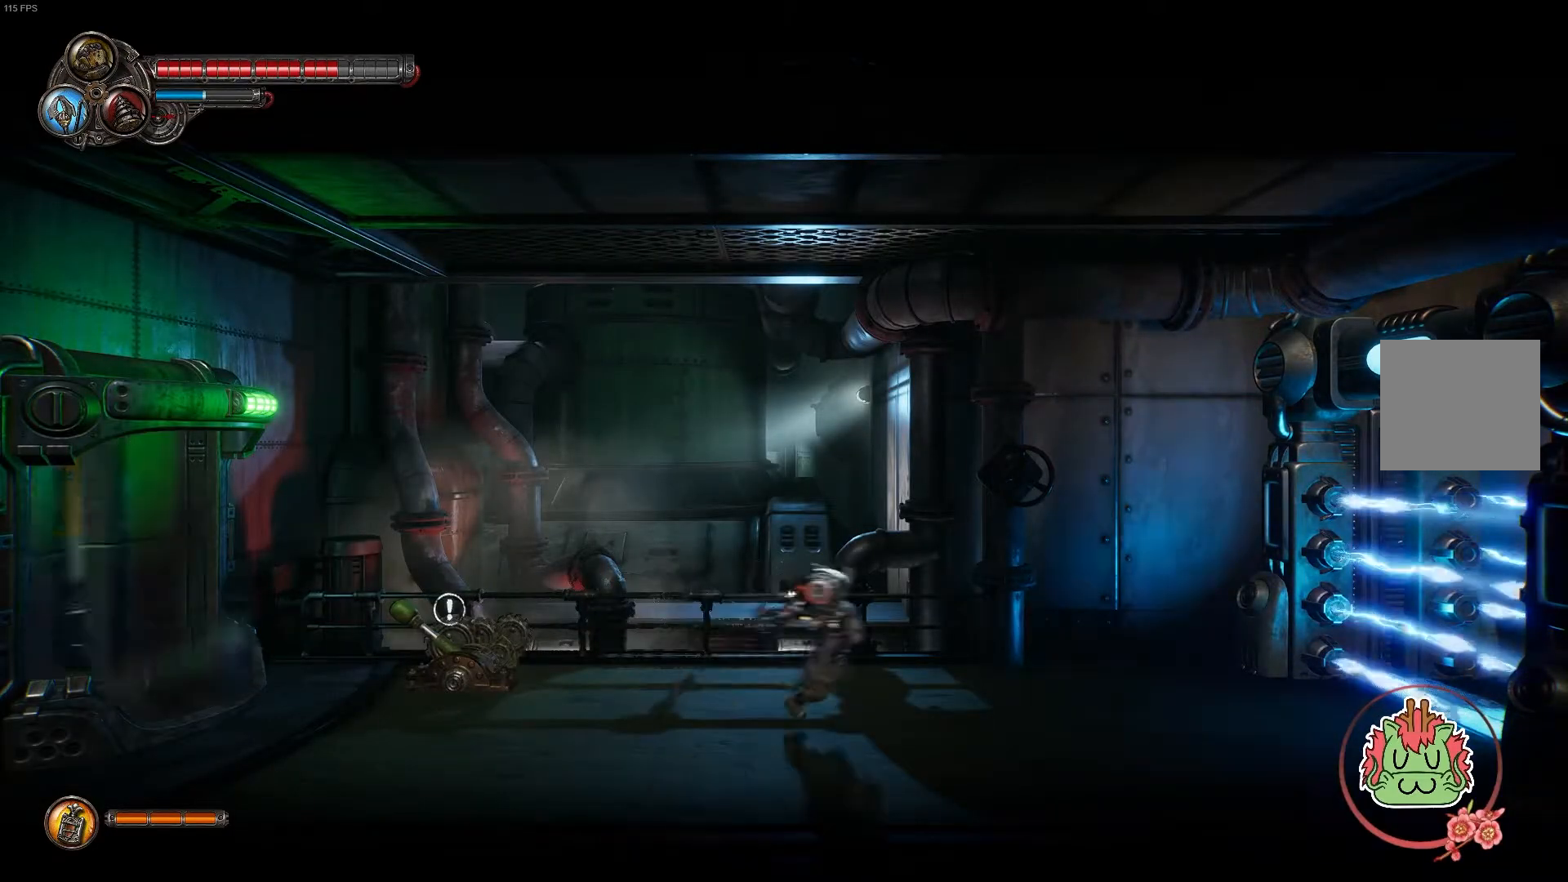
{"buttons": [], "left_stick": "center", "right_stick": "center", "events": [[483, "left_stick", "center"]]}
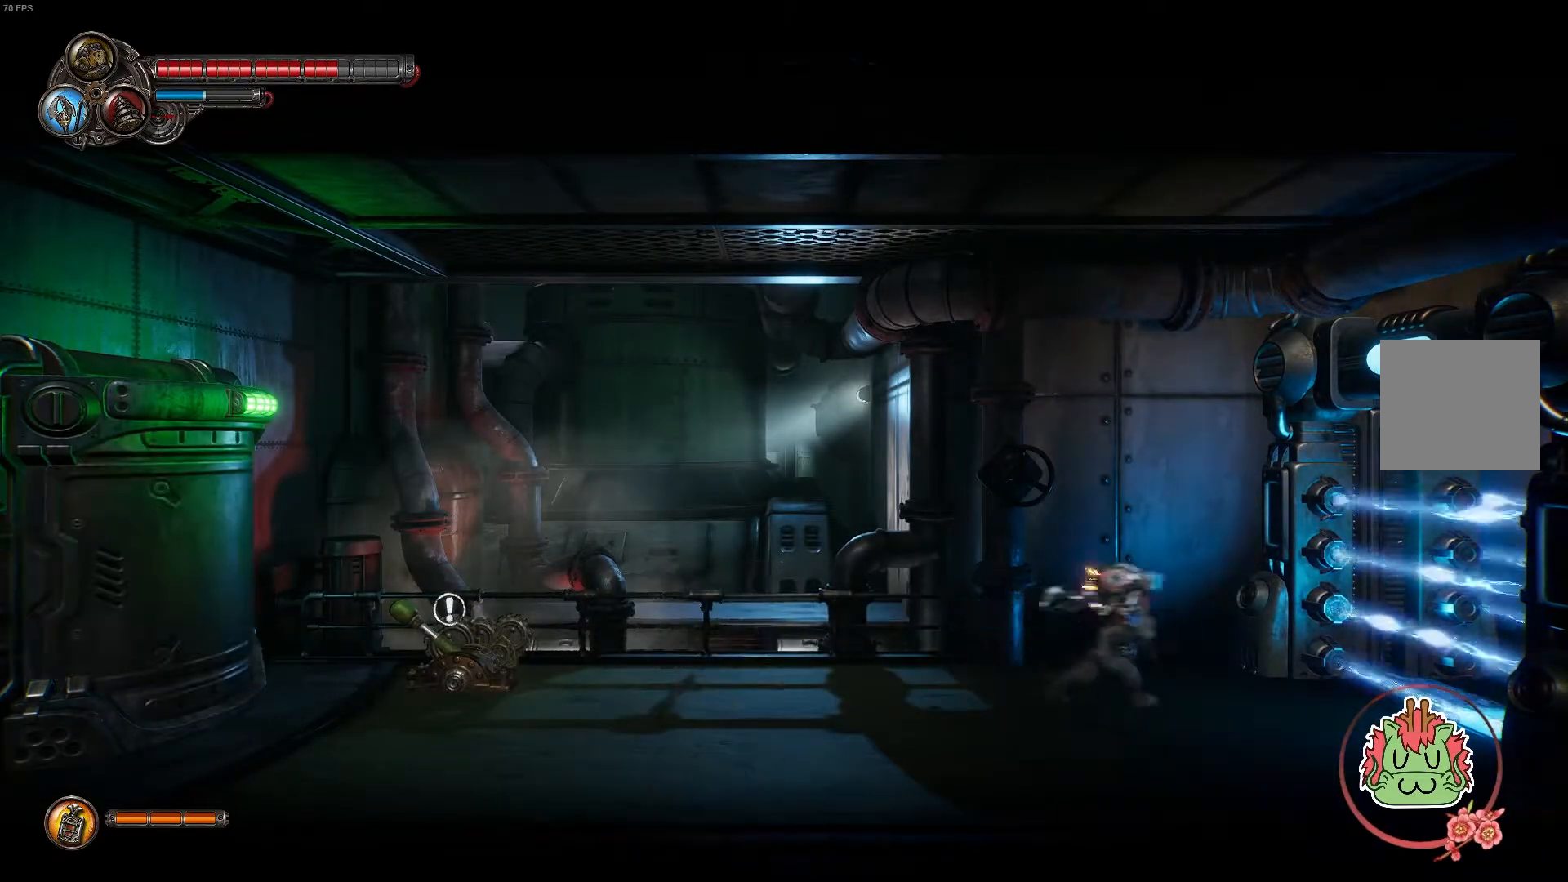
{"buttons": [], "left_stick": "center", "right_stick": "center", "events": [[283, "left_stick", "right"], [483, "left_stick", "center"]]}
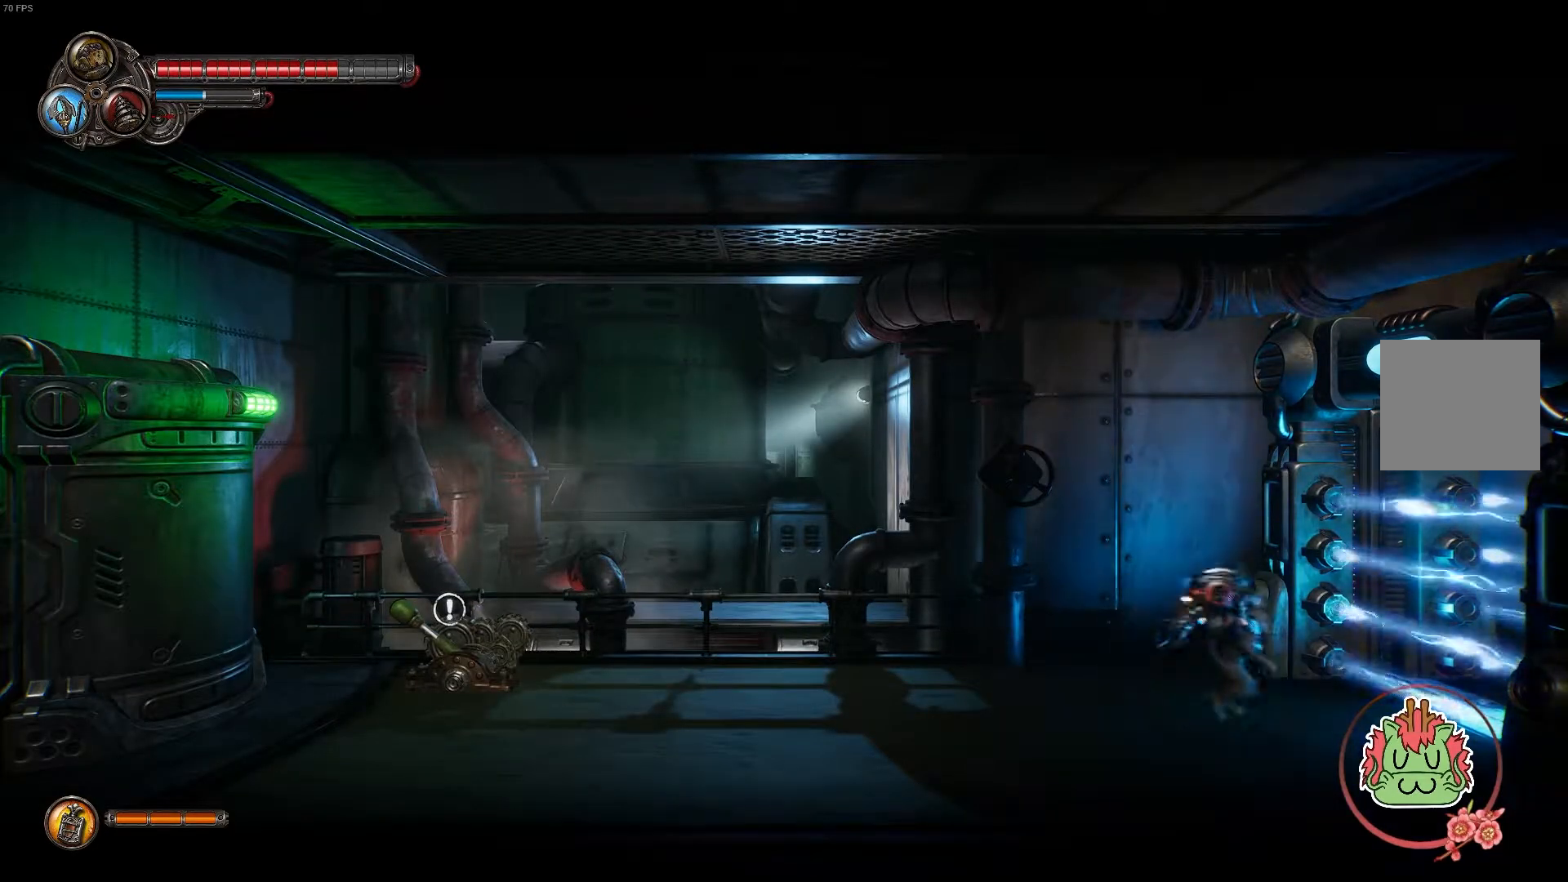
{"buttons": [], "left_stick": "center", "right_stick": "center", "events": []}
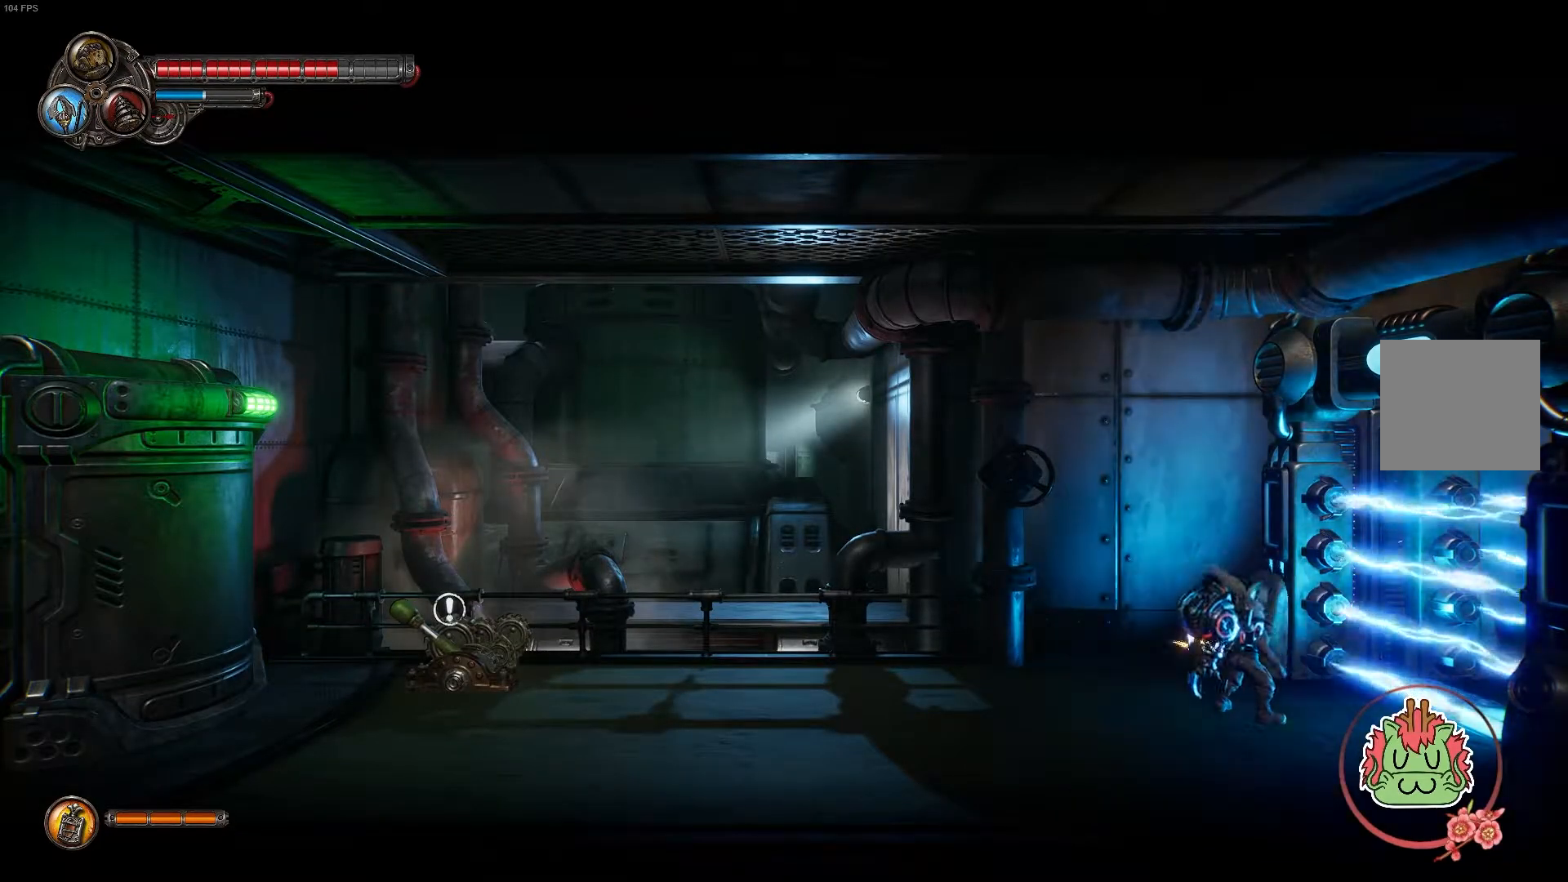
{"buttons": [], "left_stick": "left", "right_stick": "center", "events": [[33, "left_stick", "left"]]}
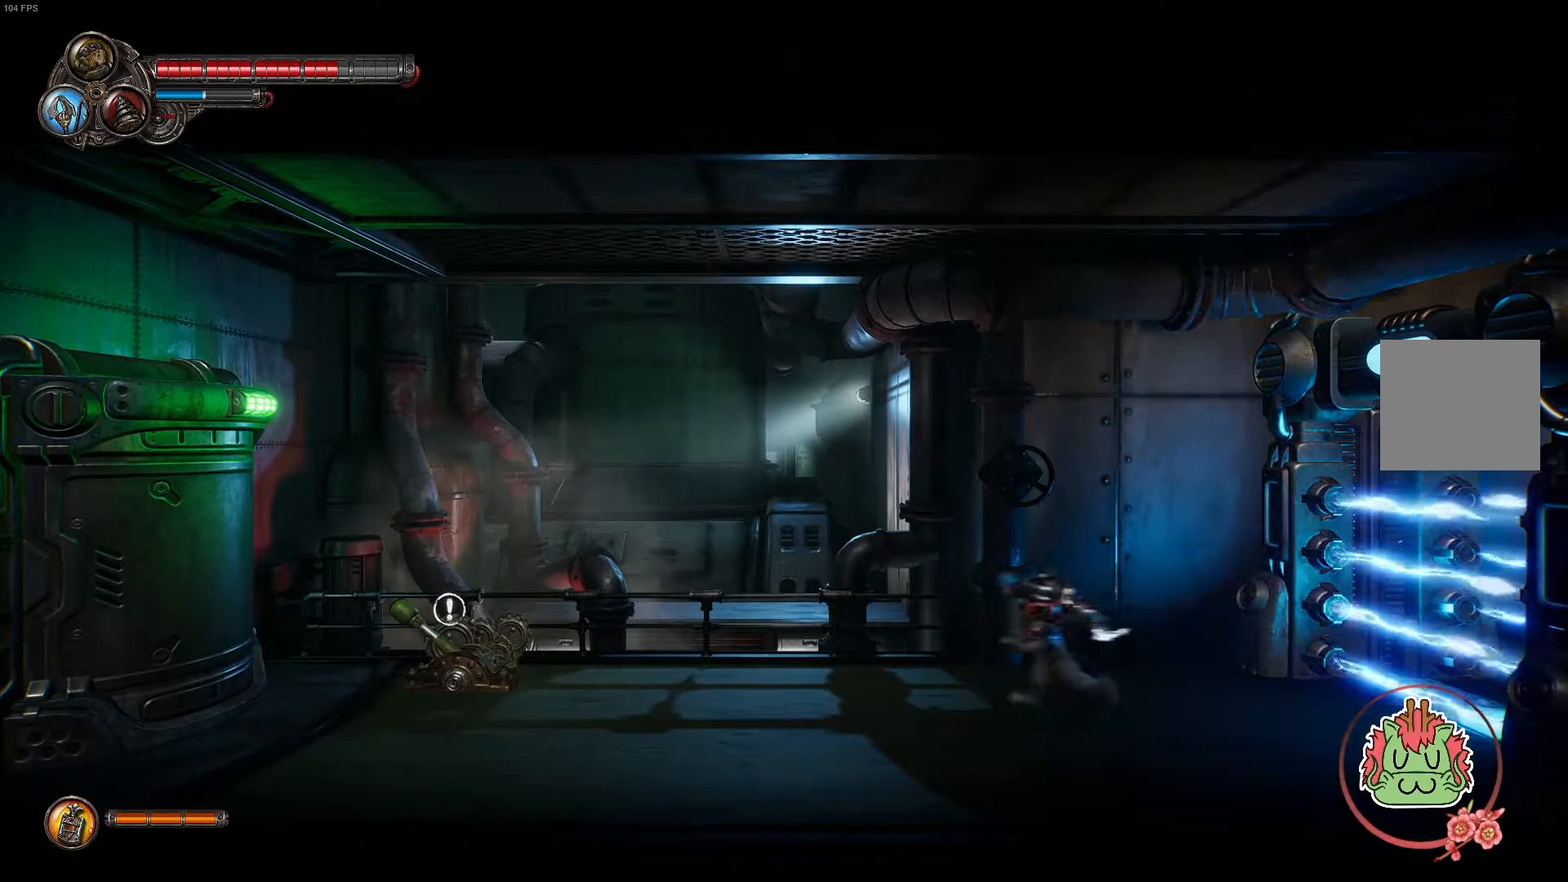
{"buttons": [], "left_stick": "center", "right_stick": "center", "events": [[67, "left_stick", "center"], [233, "SELECT", "down"], [367, "SELECT", "up"]]}
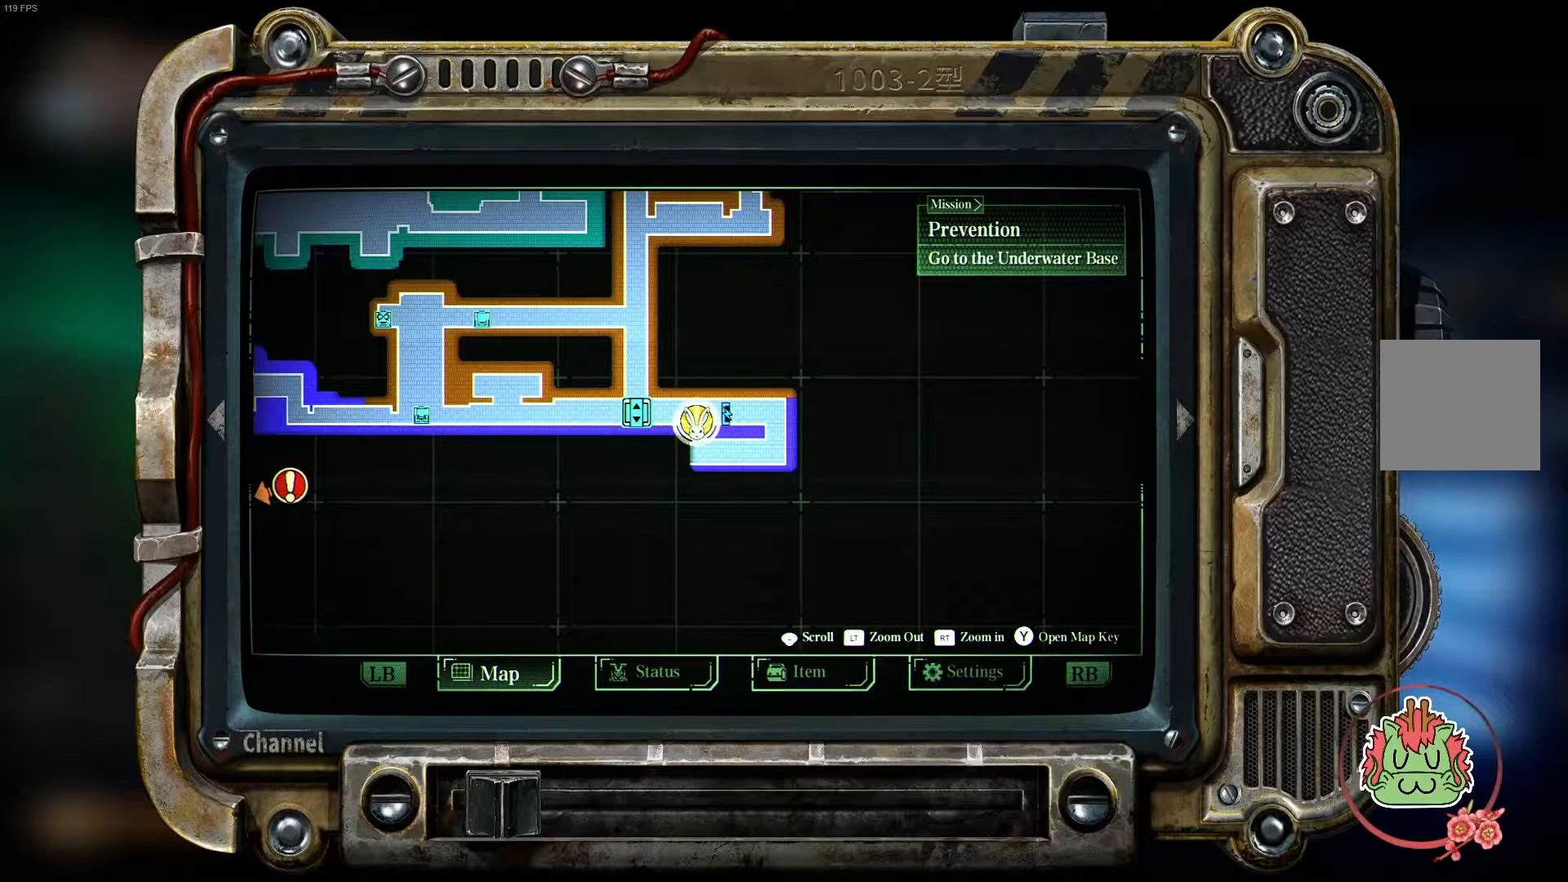
{"buttons": [], "left_stick": "center", "right_stick": "center", "events": []}
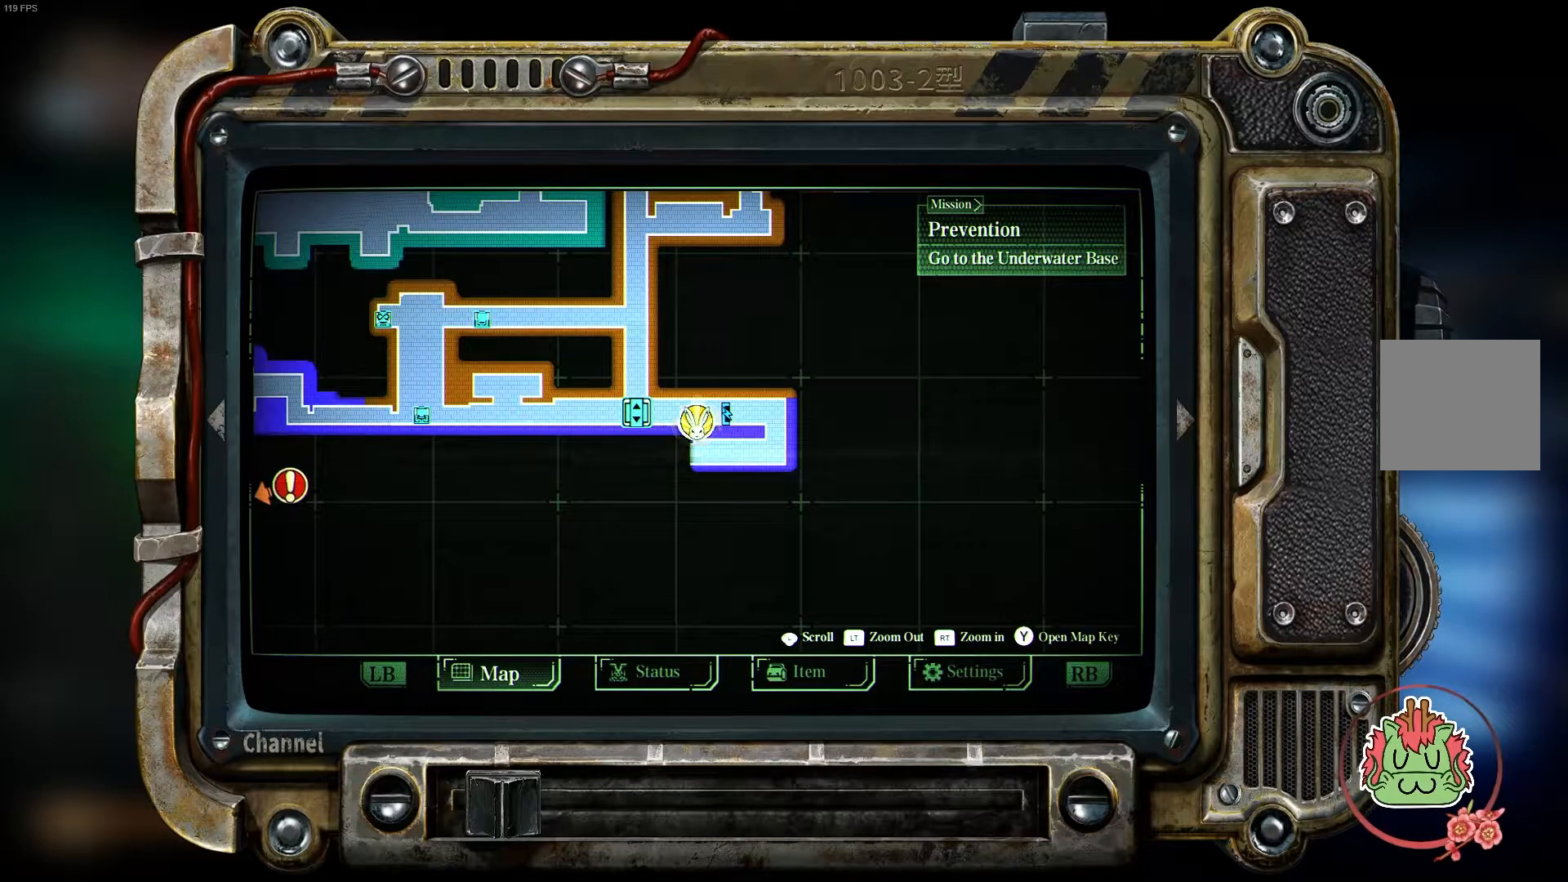
{"buttons": [], "left_stick": "center", "right_stick": "center", "events": []}
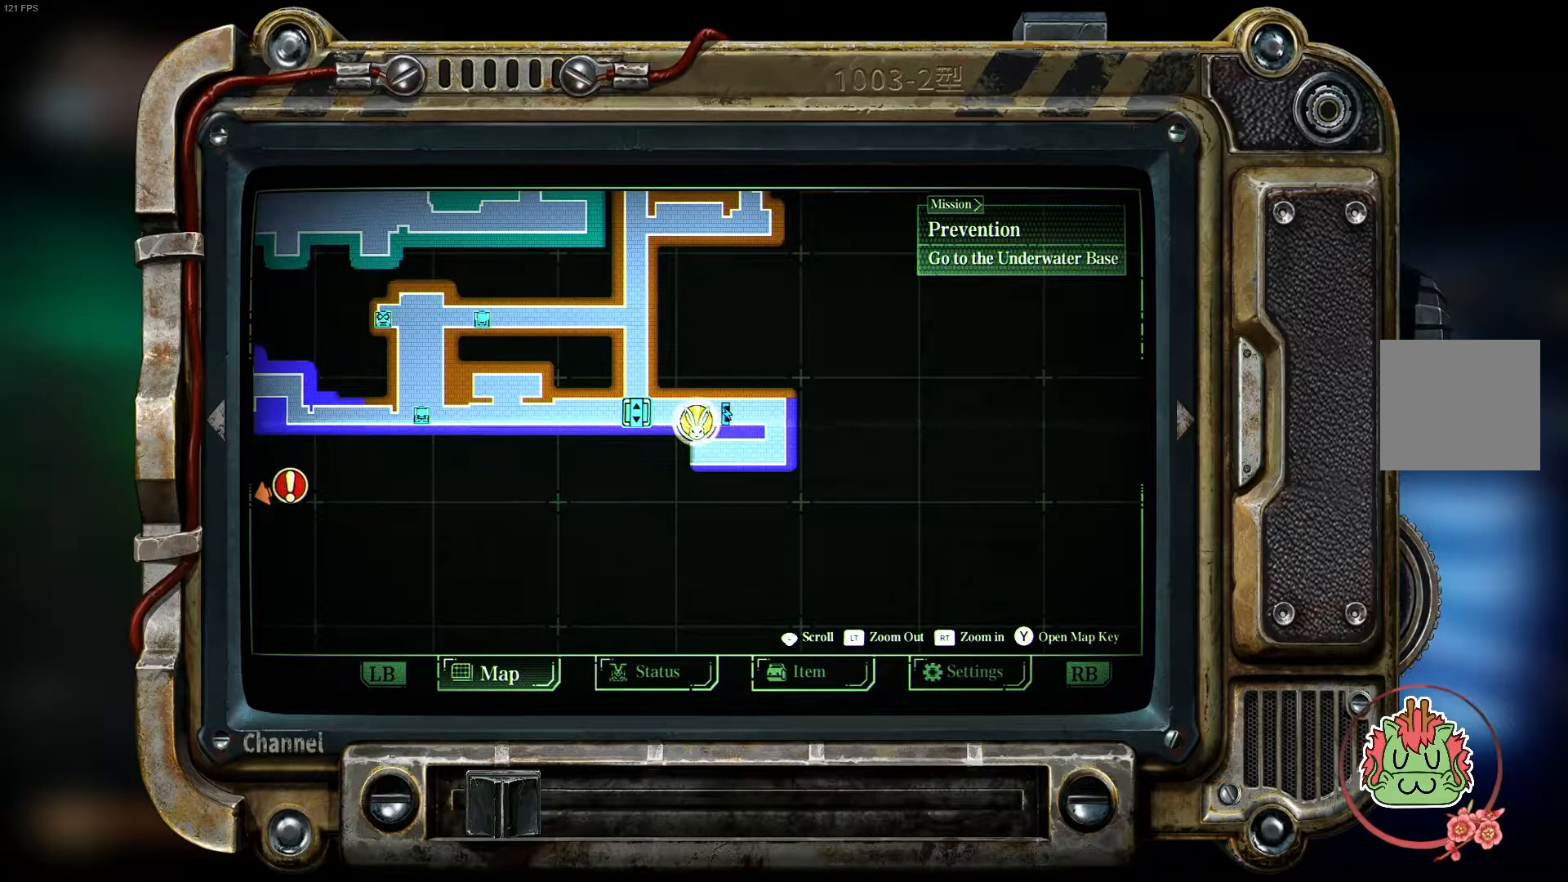
{"buttons": [], "left_stick": "center", "right_stick": "center", "events": [[217, "left_stick", "left"], [500, "left_stick", "center"]]}
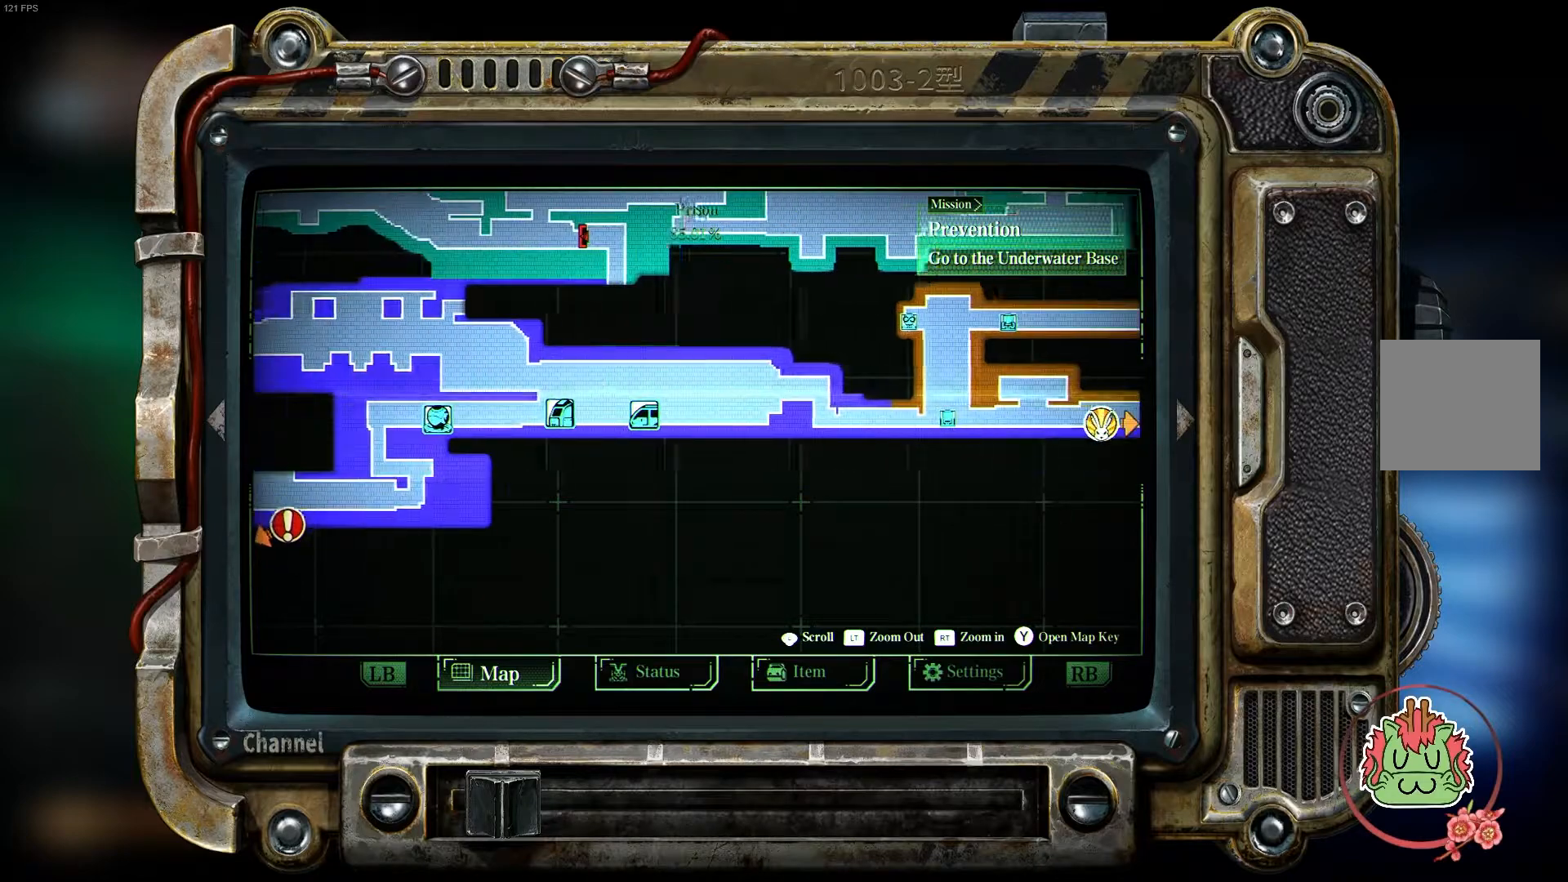
{"buttons": [], "left_stick": "right", "right_stick": "center", "events": [[400, "left_stick", "right"]]}
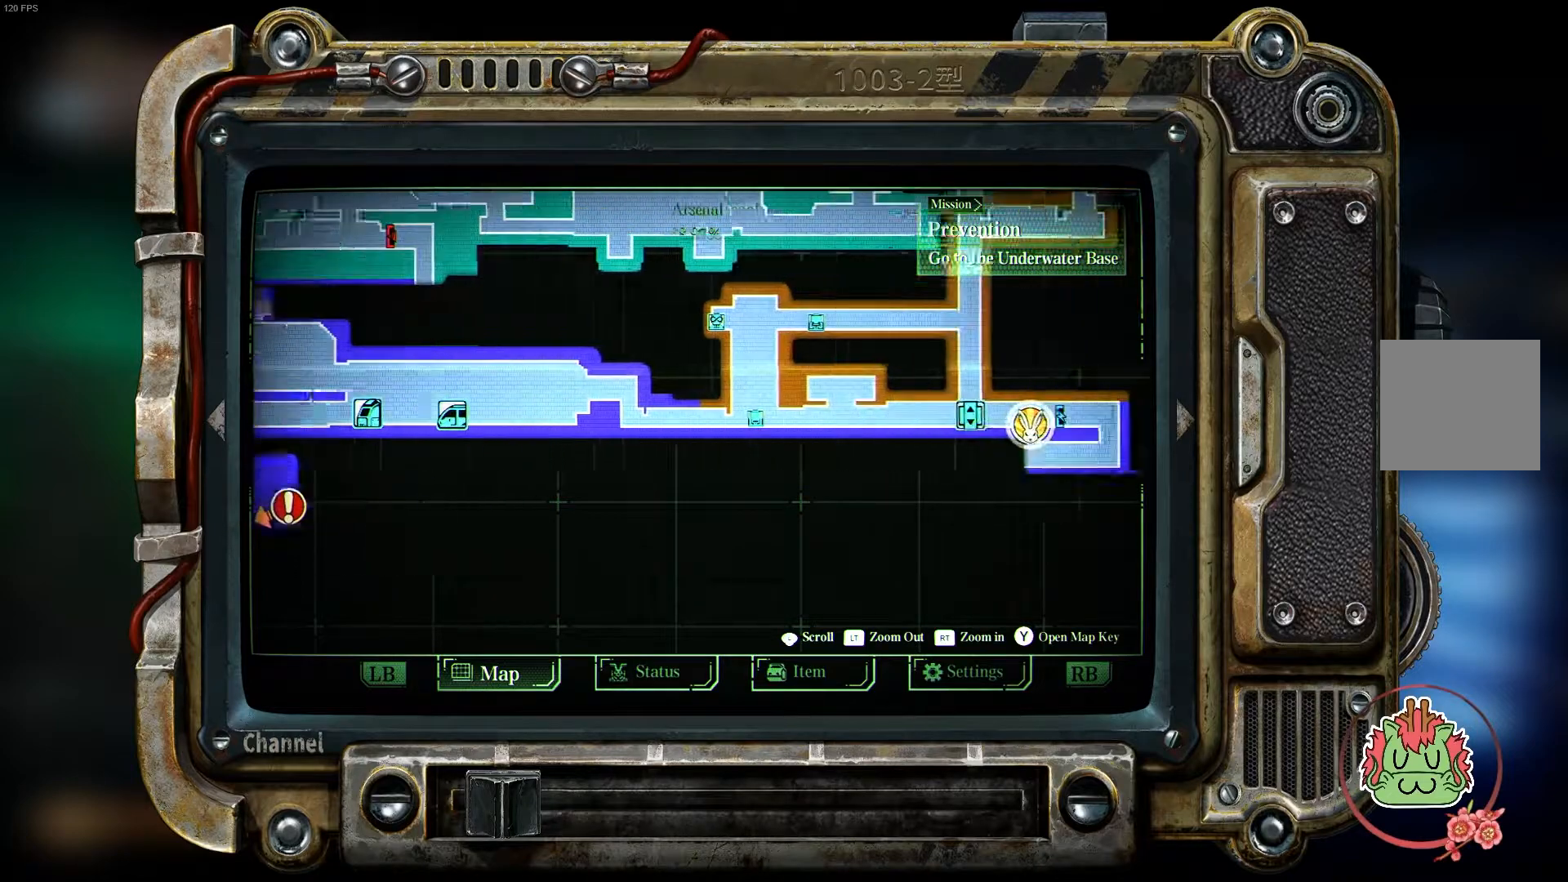
{"buttons": [], "left_stick": "center", "right_stick": "center", "events": [[100, "left_stick", "center"]]}
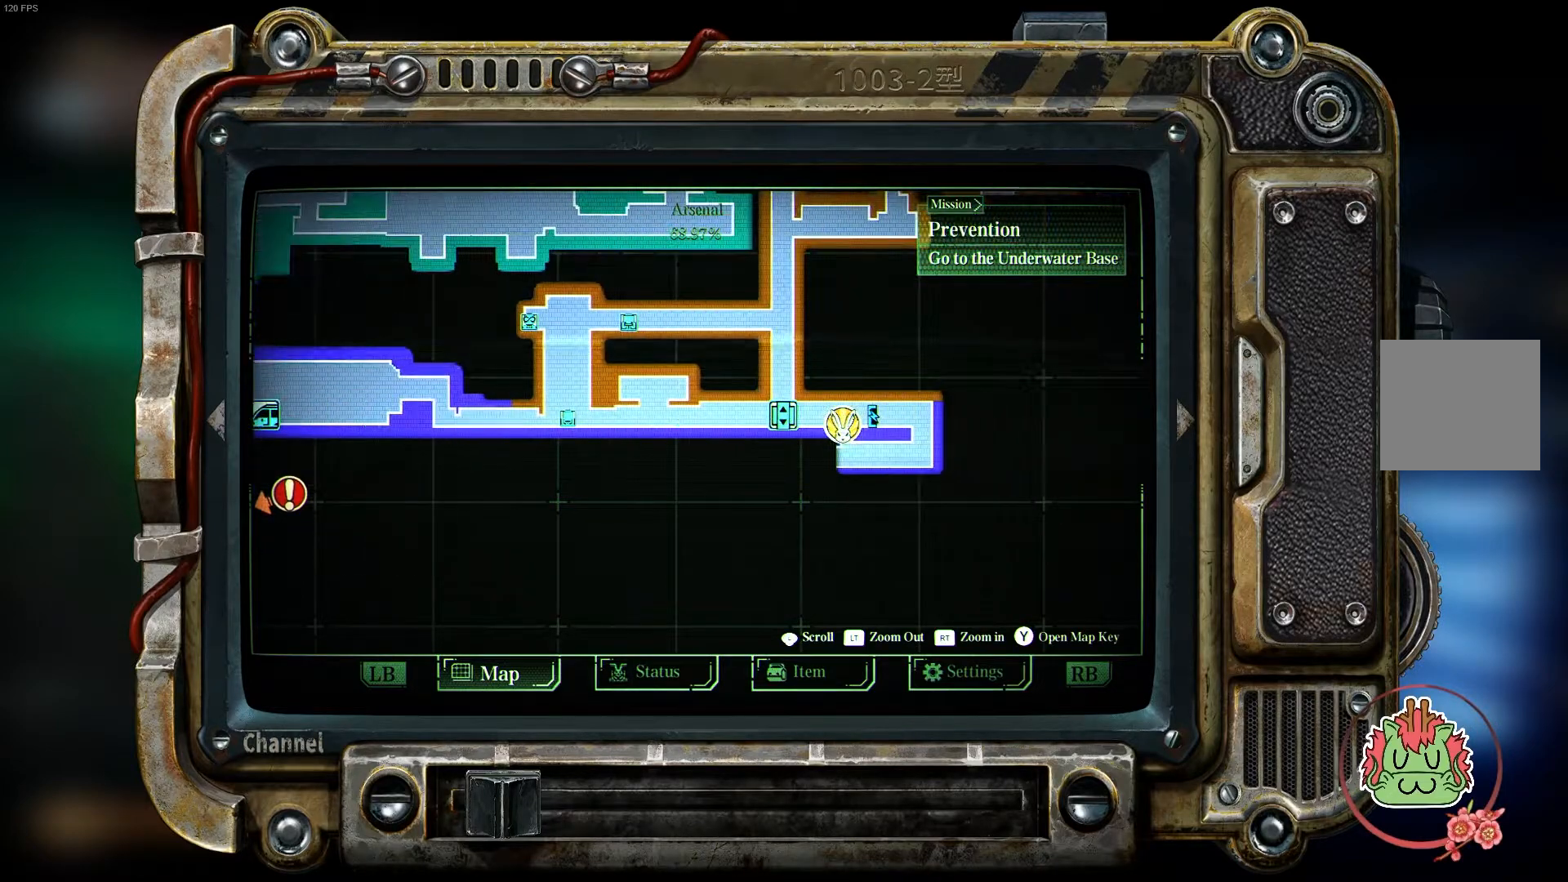
{"buttons": [], "left_stick": "center", "right_stick": "center", "events": []}
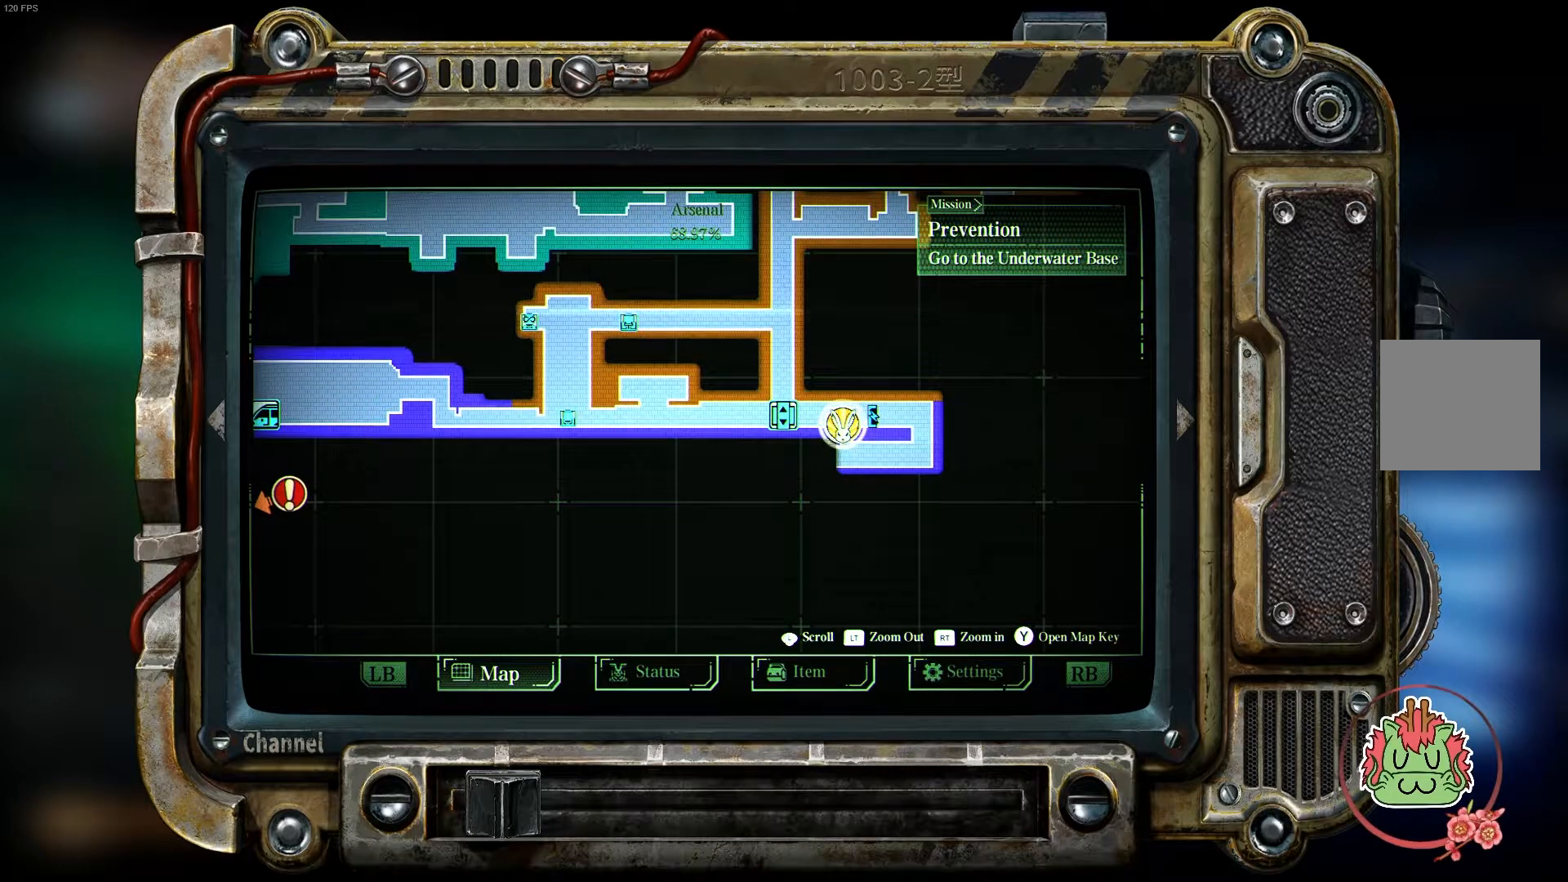
{"buttons": [], "left_stick": "center", "right_stick": "center", "events": [[383, "left_stick", "up"], [500, "left_stick", "center"]]}
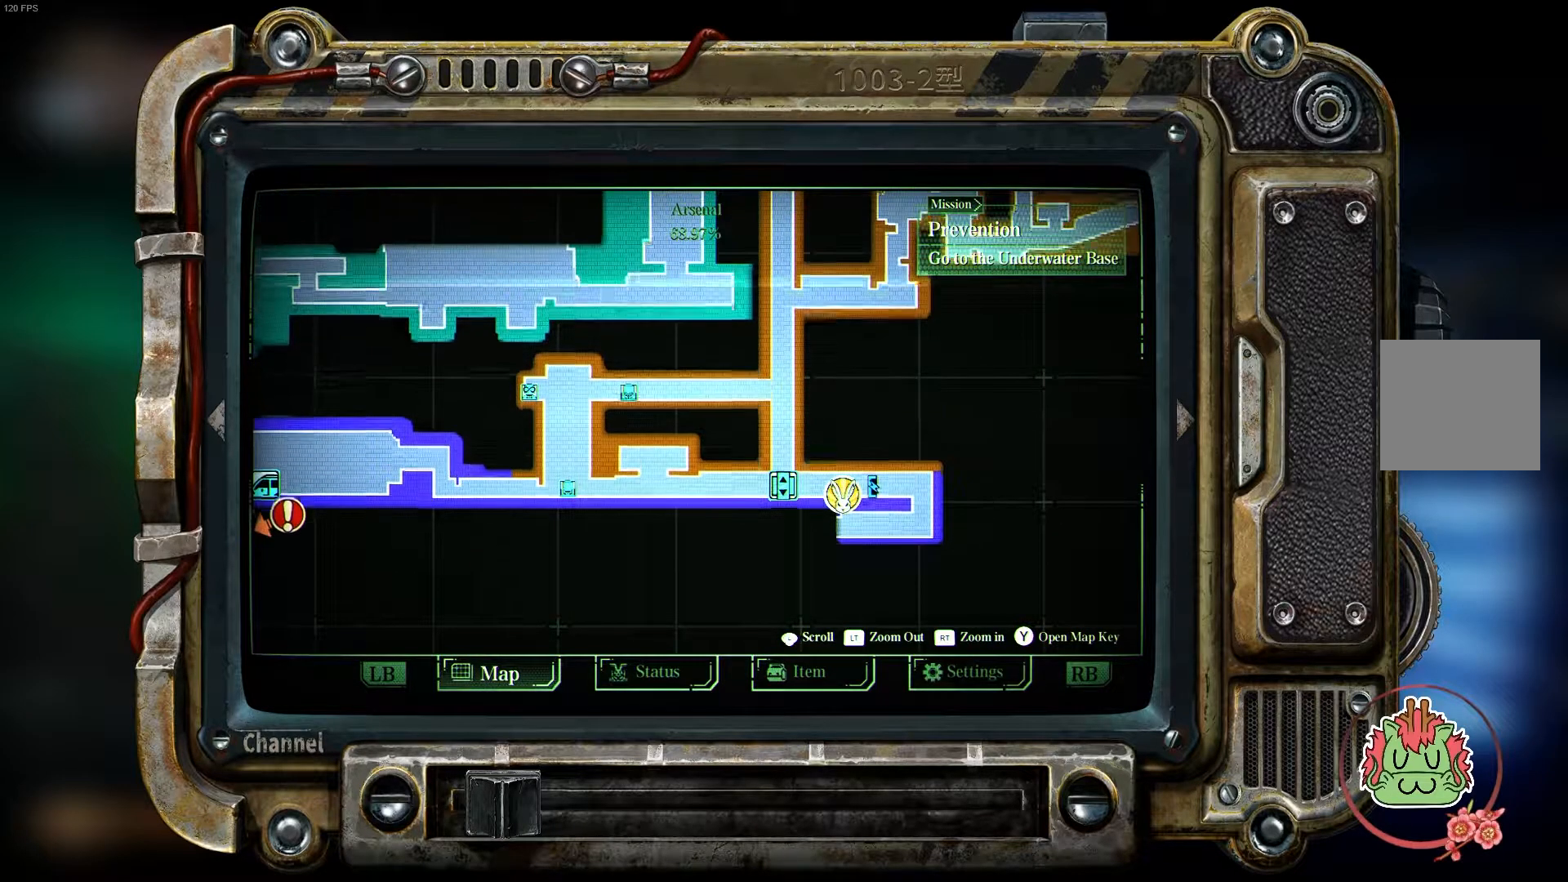
{"buttons": [], "left_stick": "up-right", "right_stick": "center", "events": [[367, "left_stick", "up-right"]]}
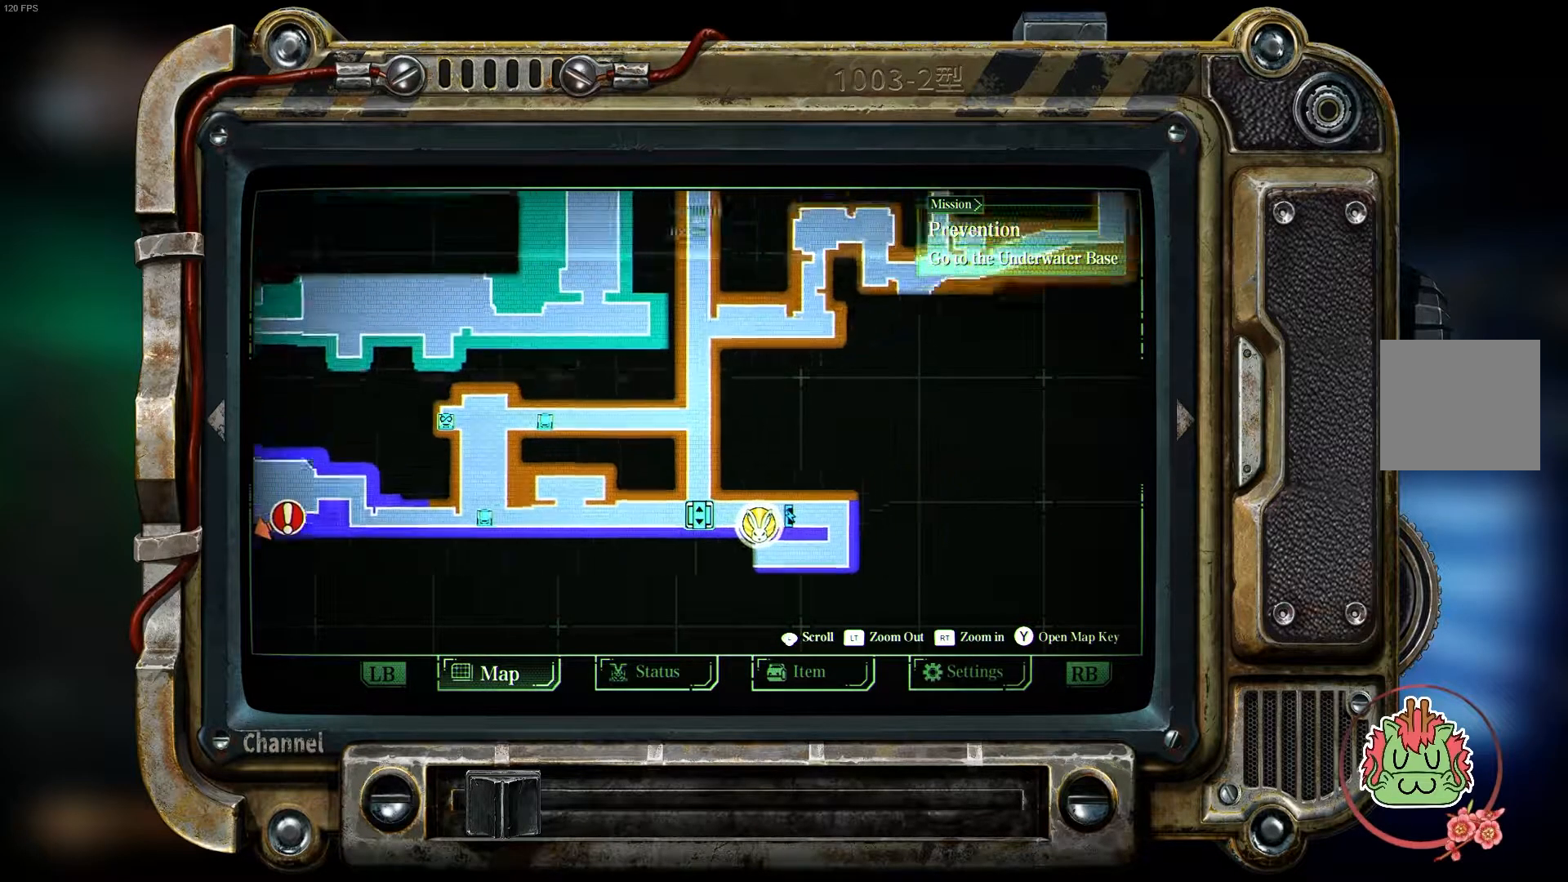
{"buttons": [], "left_stick": "center", "right_stick": "center", "events": [[283, "left_stick", "center"]]}
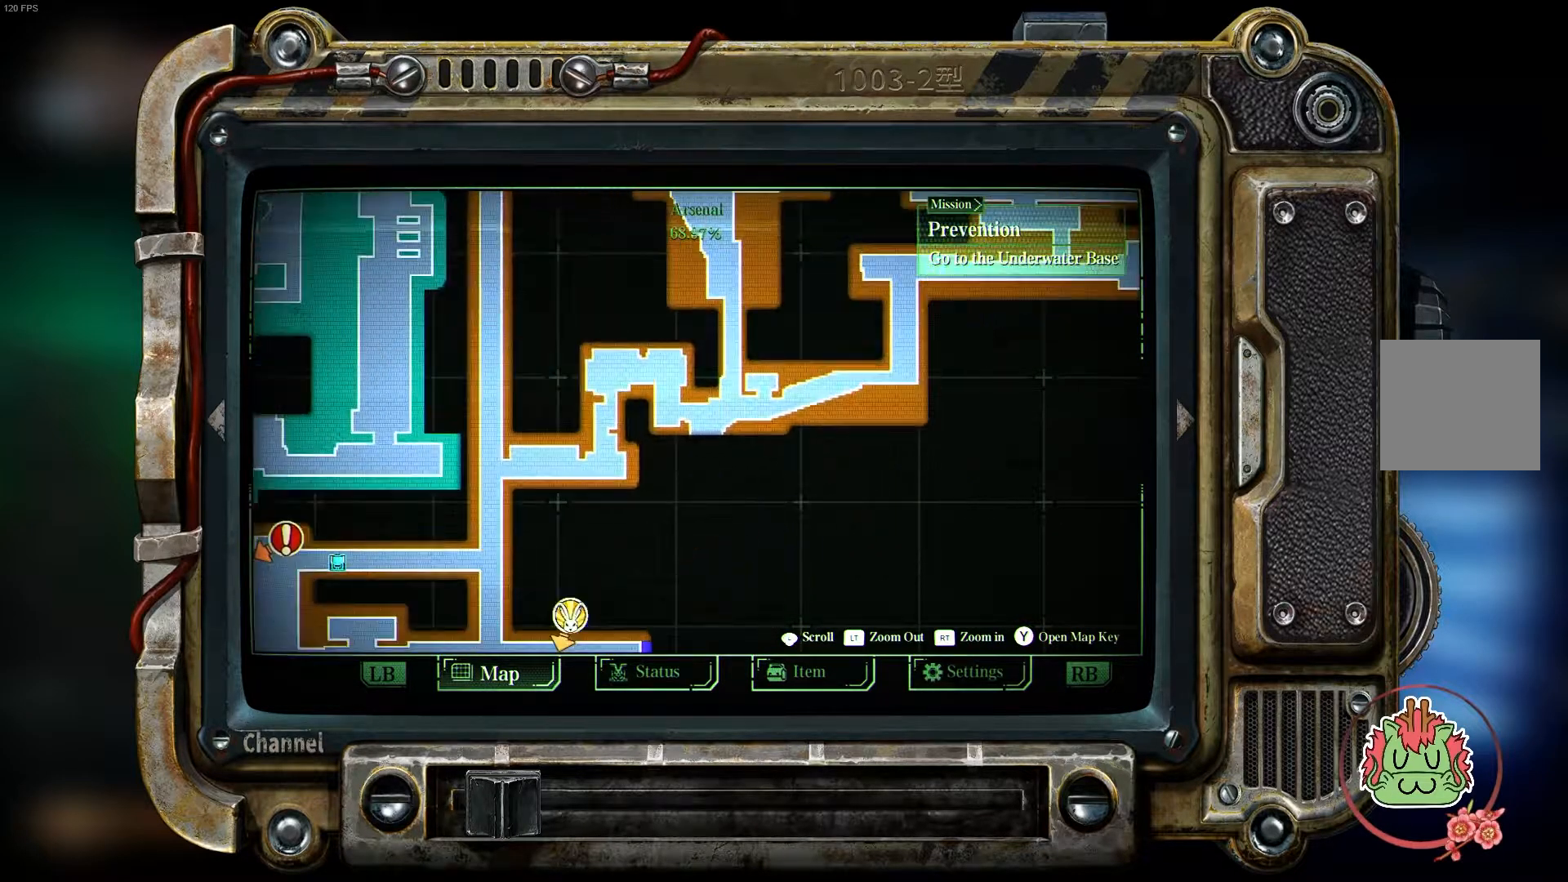
{"buttons": [], "left_stick": "up", "right_stick": "center", "events": [[267, "left_stick", "up"]]}
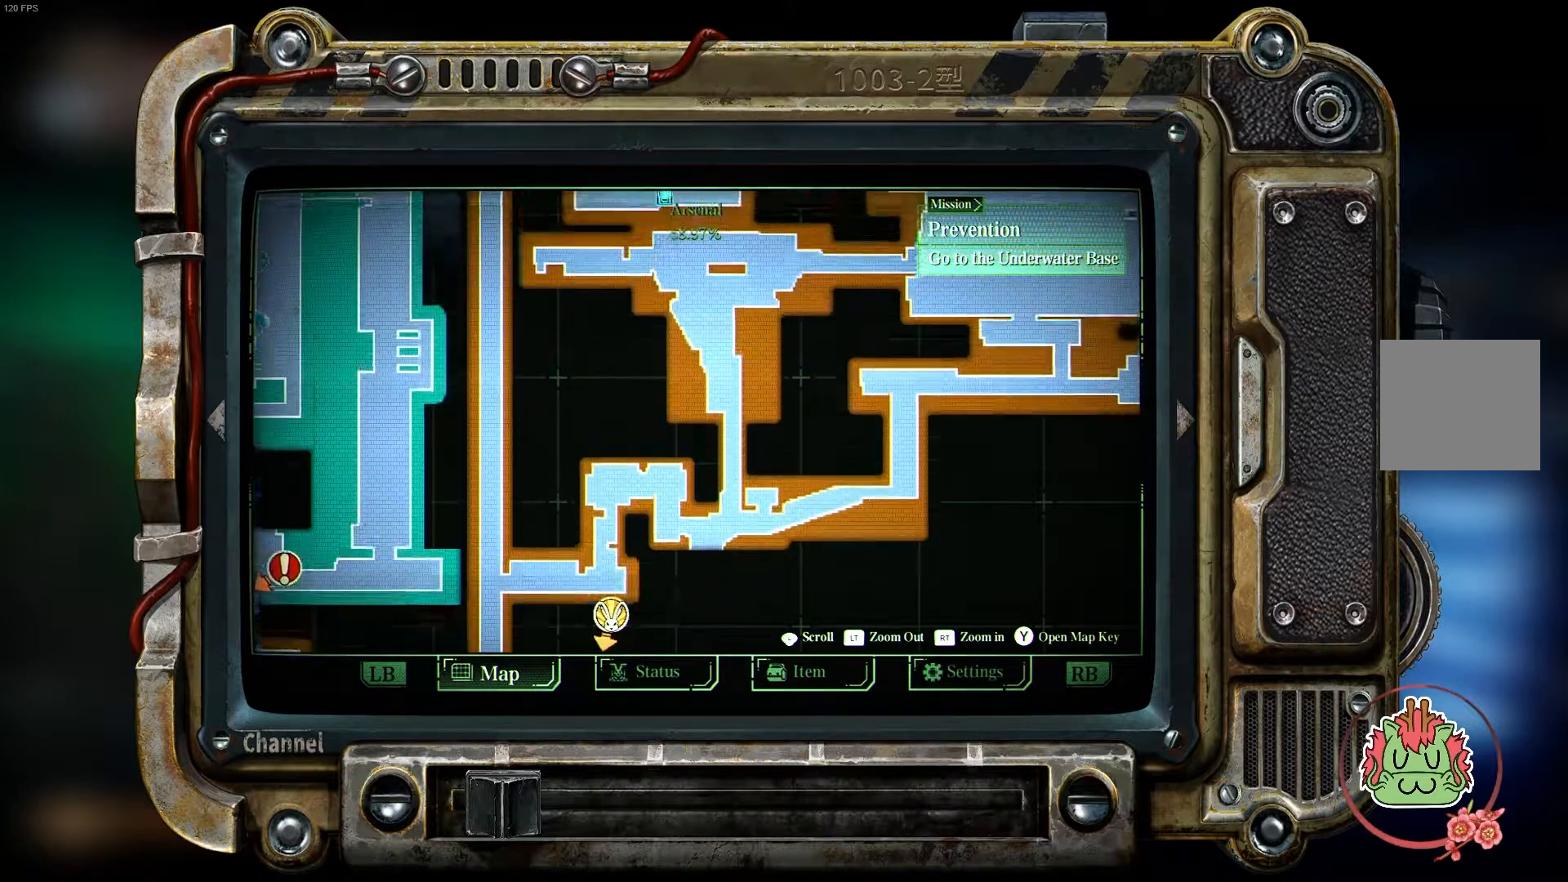
{"buttons": [], "left_stick": "center", "right_stick": "center", "events": [[183, "left_stick", "center"]]}
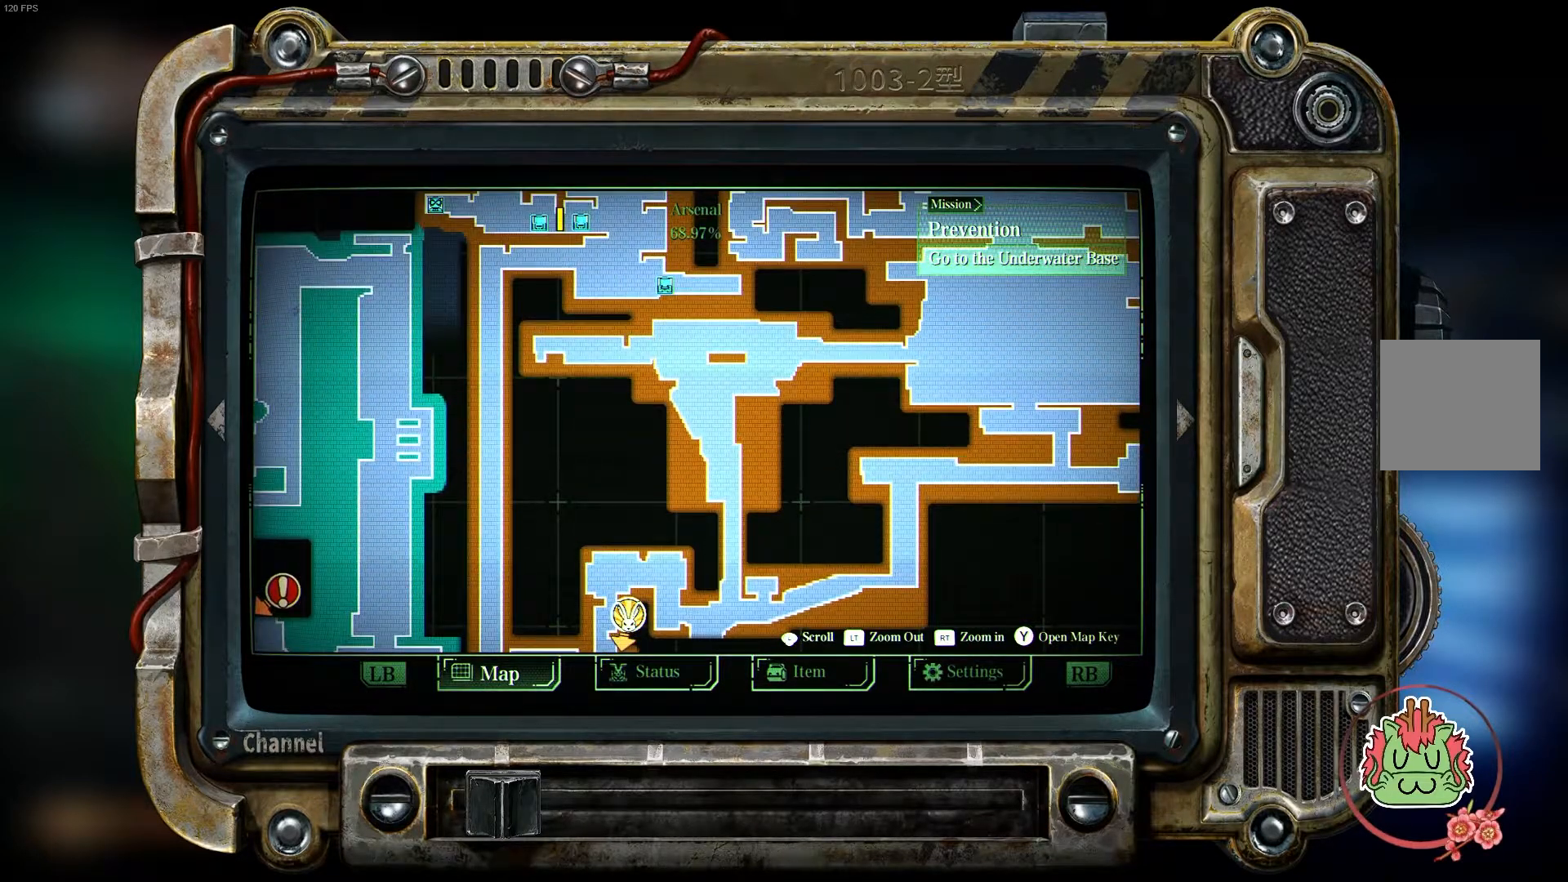
{"buttons": [], "left_stick": "center", "right_stick": "center", "events": [[133, "left_stick", "down"], [483, "left_stick", "center"]]}
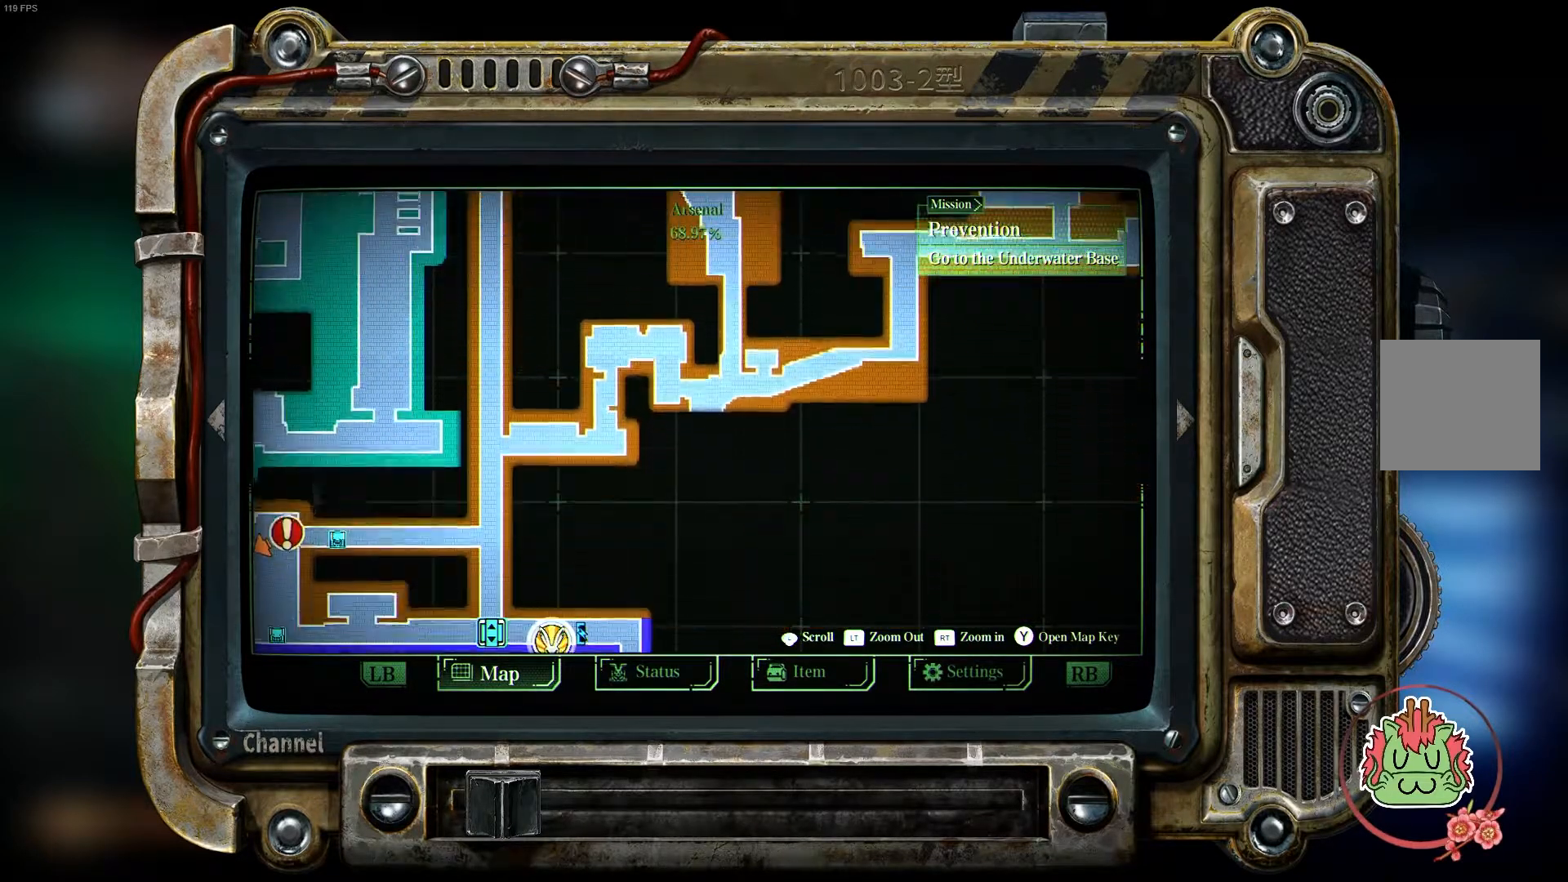
{"buttons": [], "left_stick": "center", "right_stick": "center", "events": []}
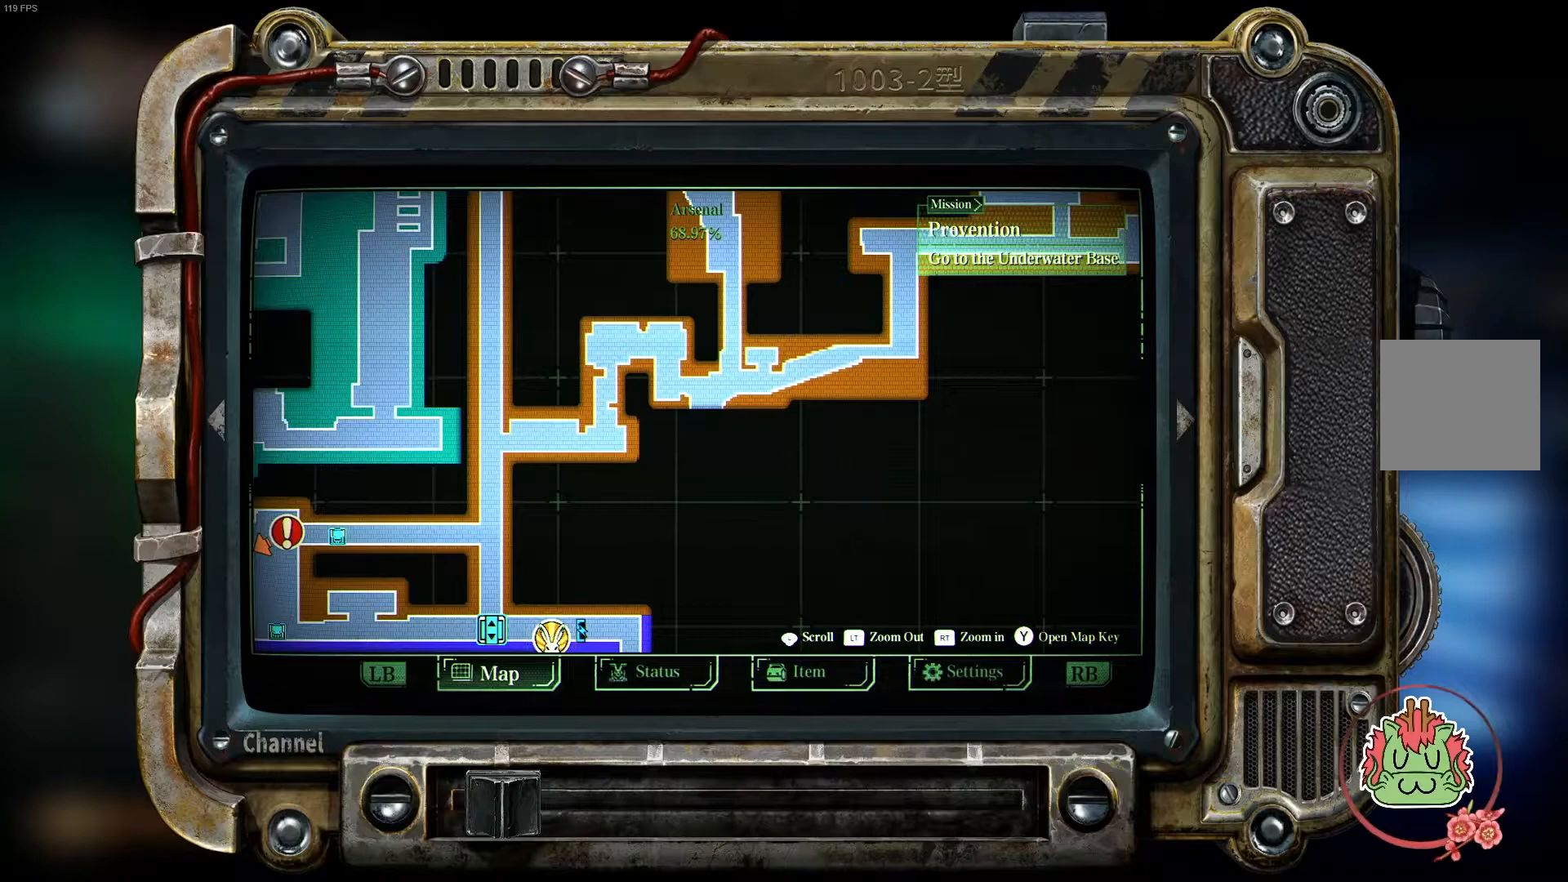
{"buttons": [], "left_stick": "center", "right_stick": "center", "events": [[233, "left_stick", "left"], [450, "left_stick", "center"]]}
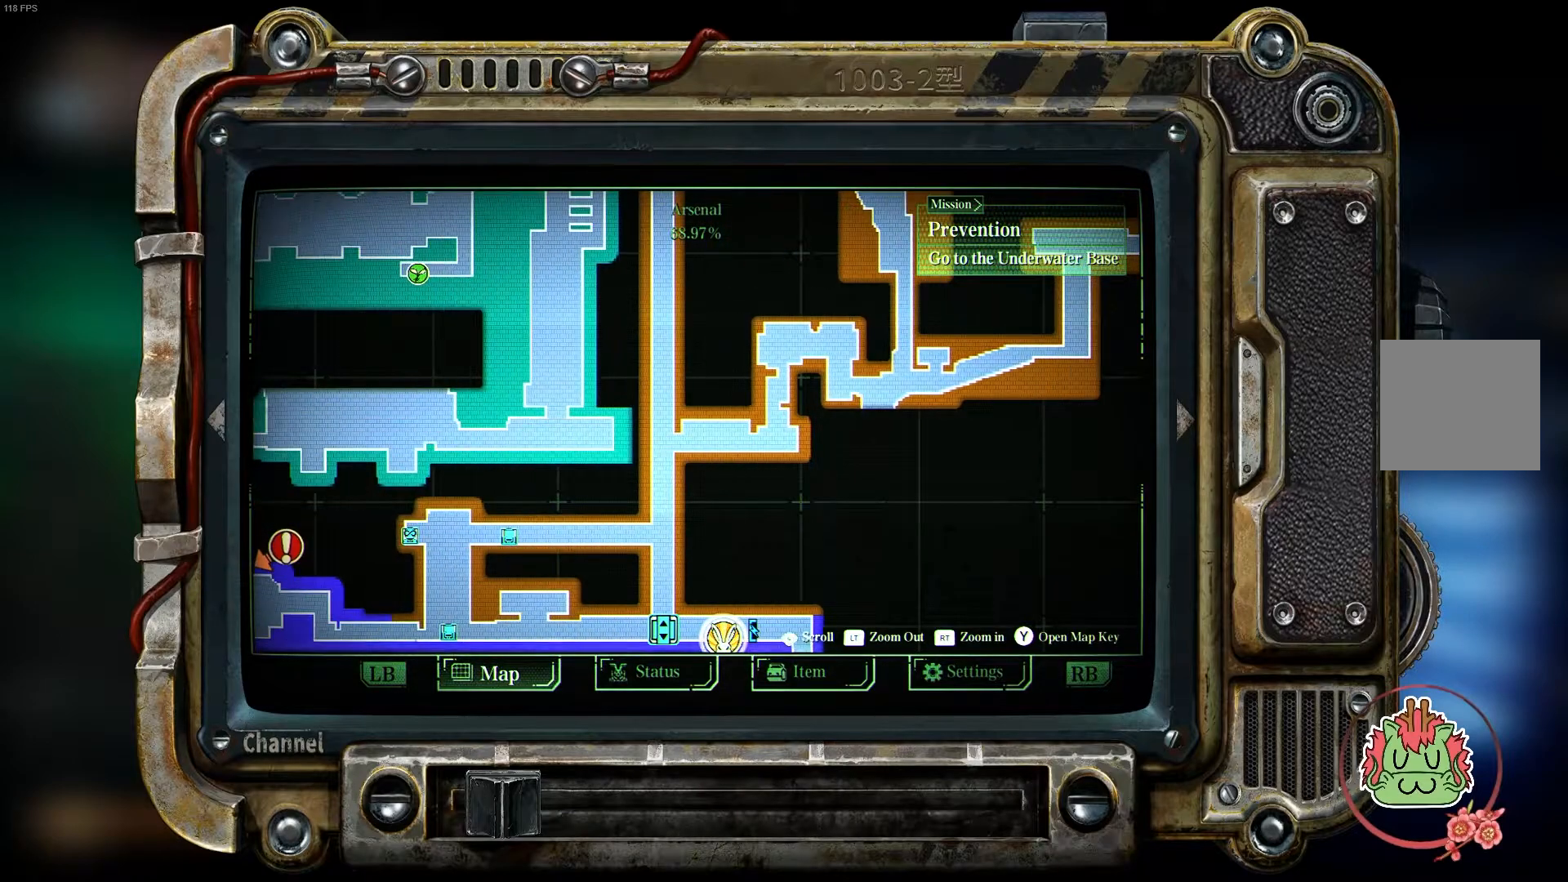
{"buttons": [], "left_stick": "center", "right_stick": "center", "events": [[350, "SELECT", "down"], [450, "SELECT", "up"]]}
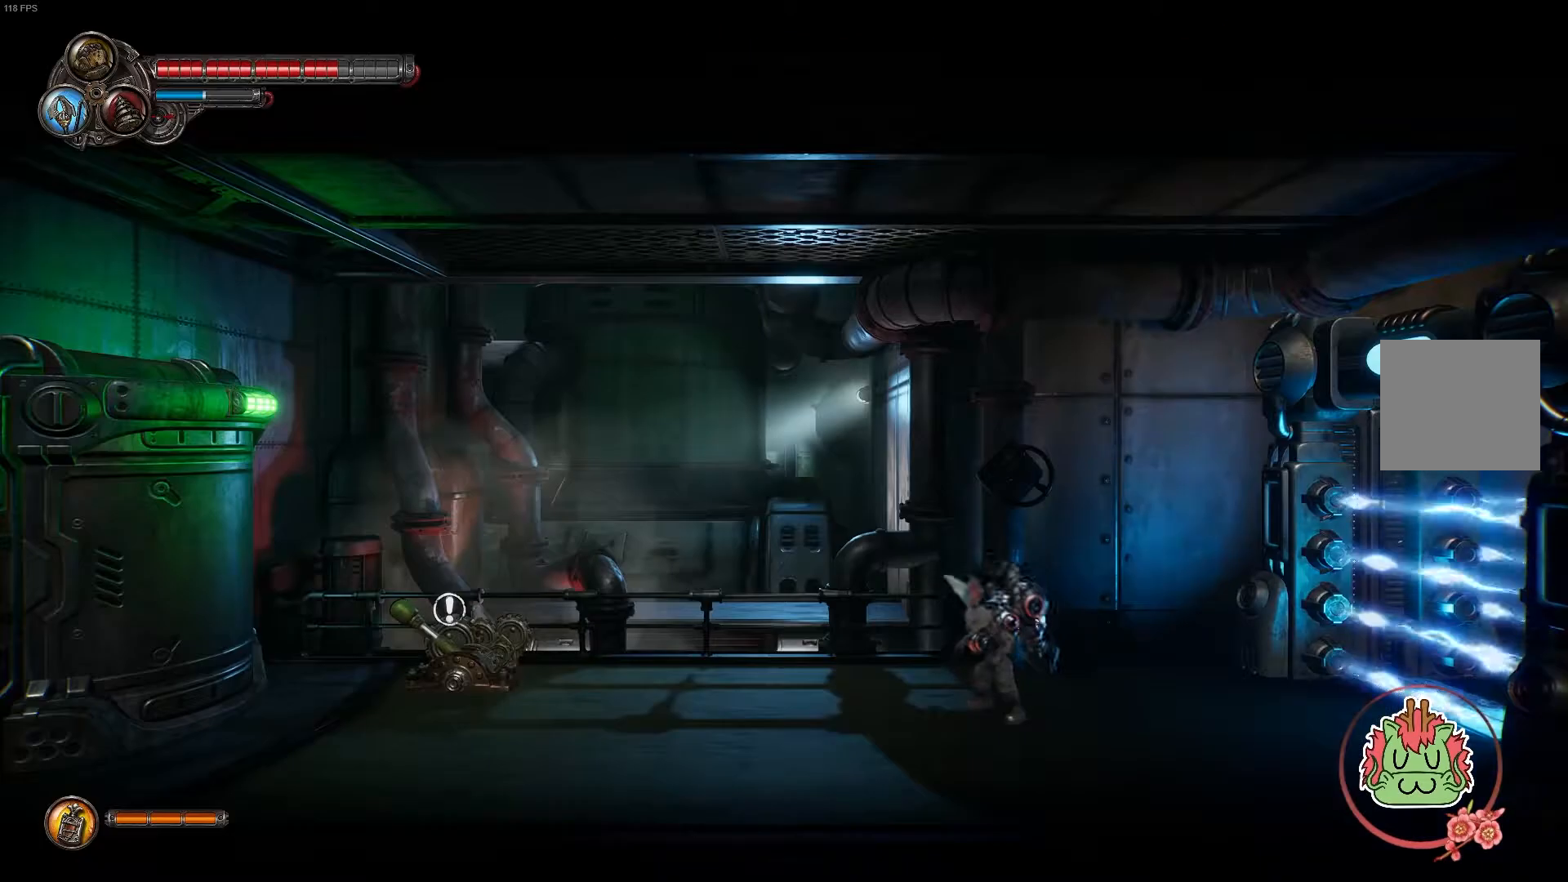
{"buttons": [], "left_stick": "left", "right_stick": "center", "events": [[133, "left_stick", "left"]]}
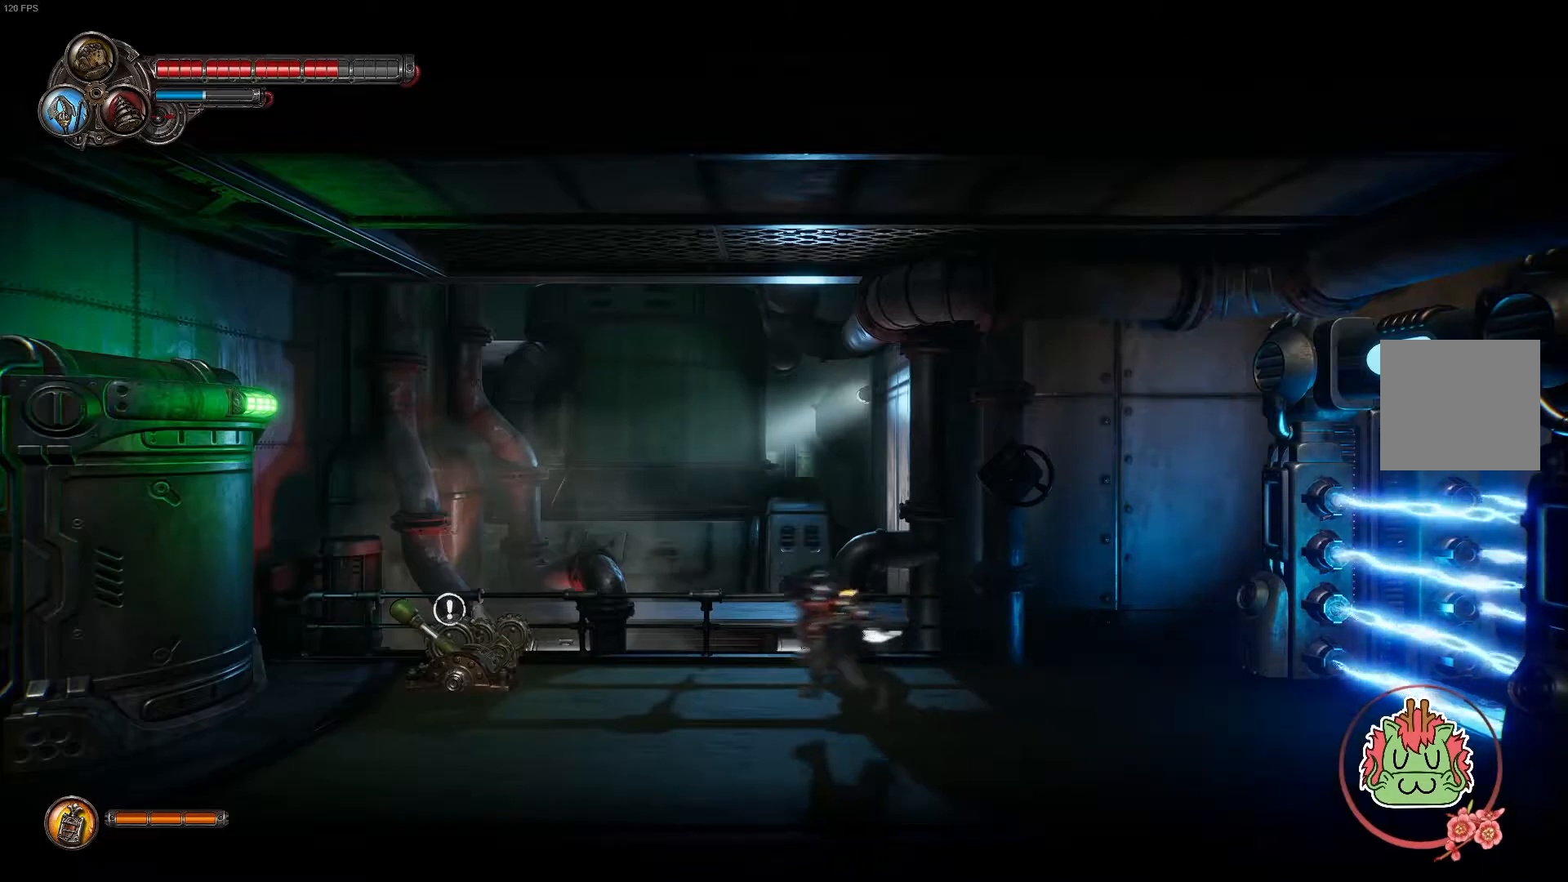
{"buttons": [], "left_stick": "left", "right_stick": "center", "events": []}
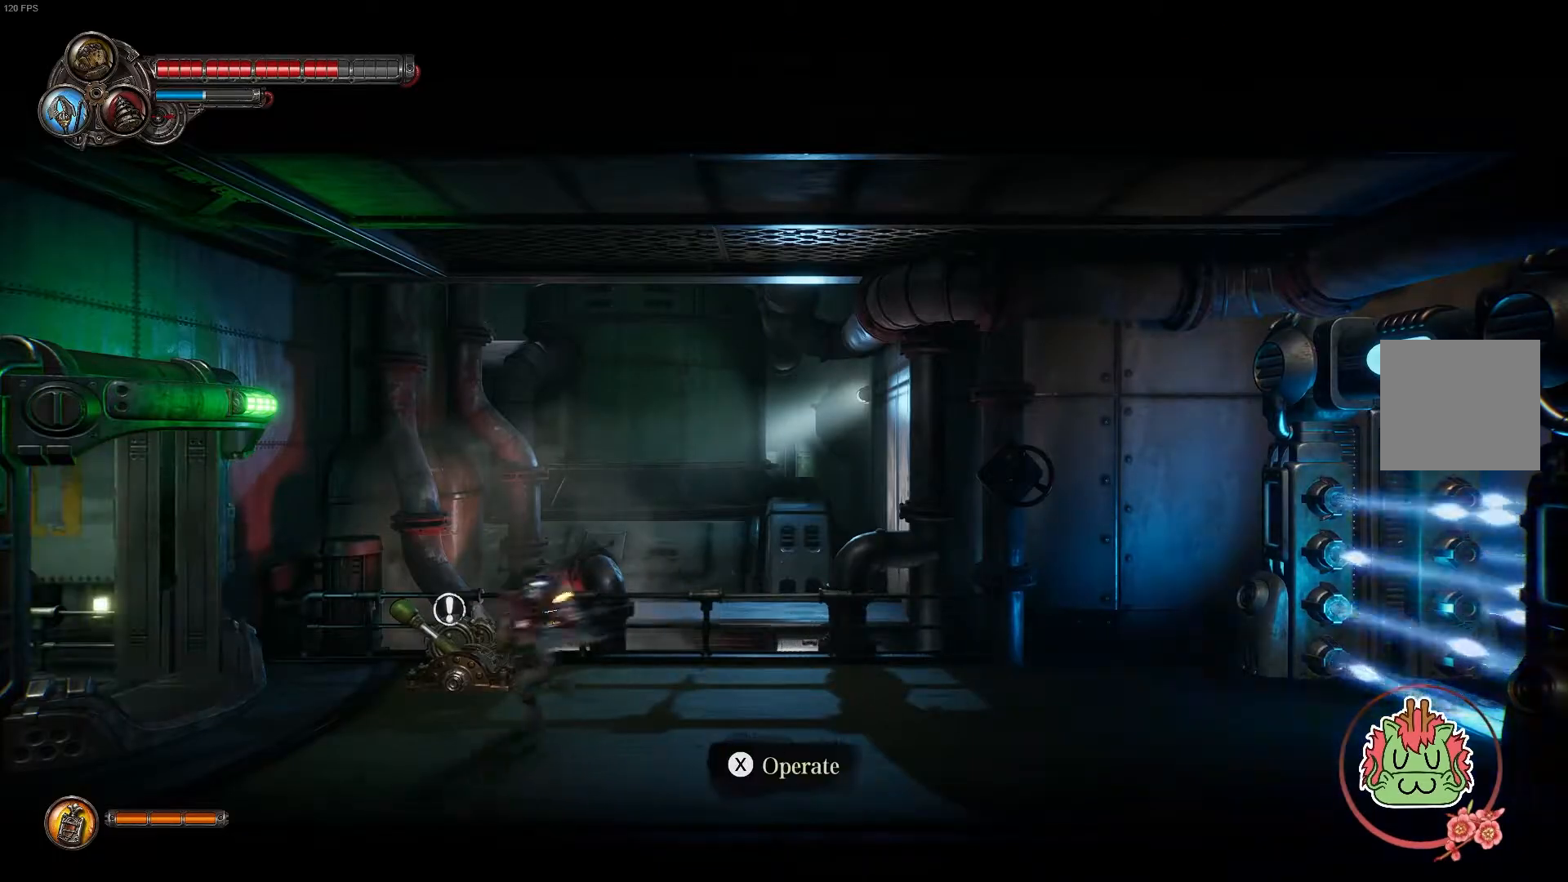
{"buttons": [], "left_stick": "left", "right_stick": "center", "events": []}